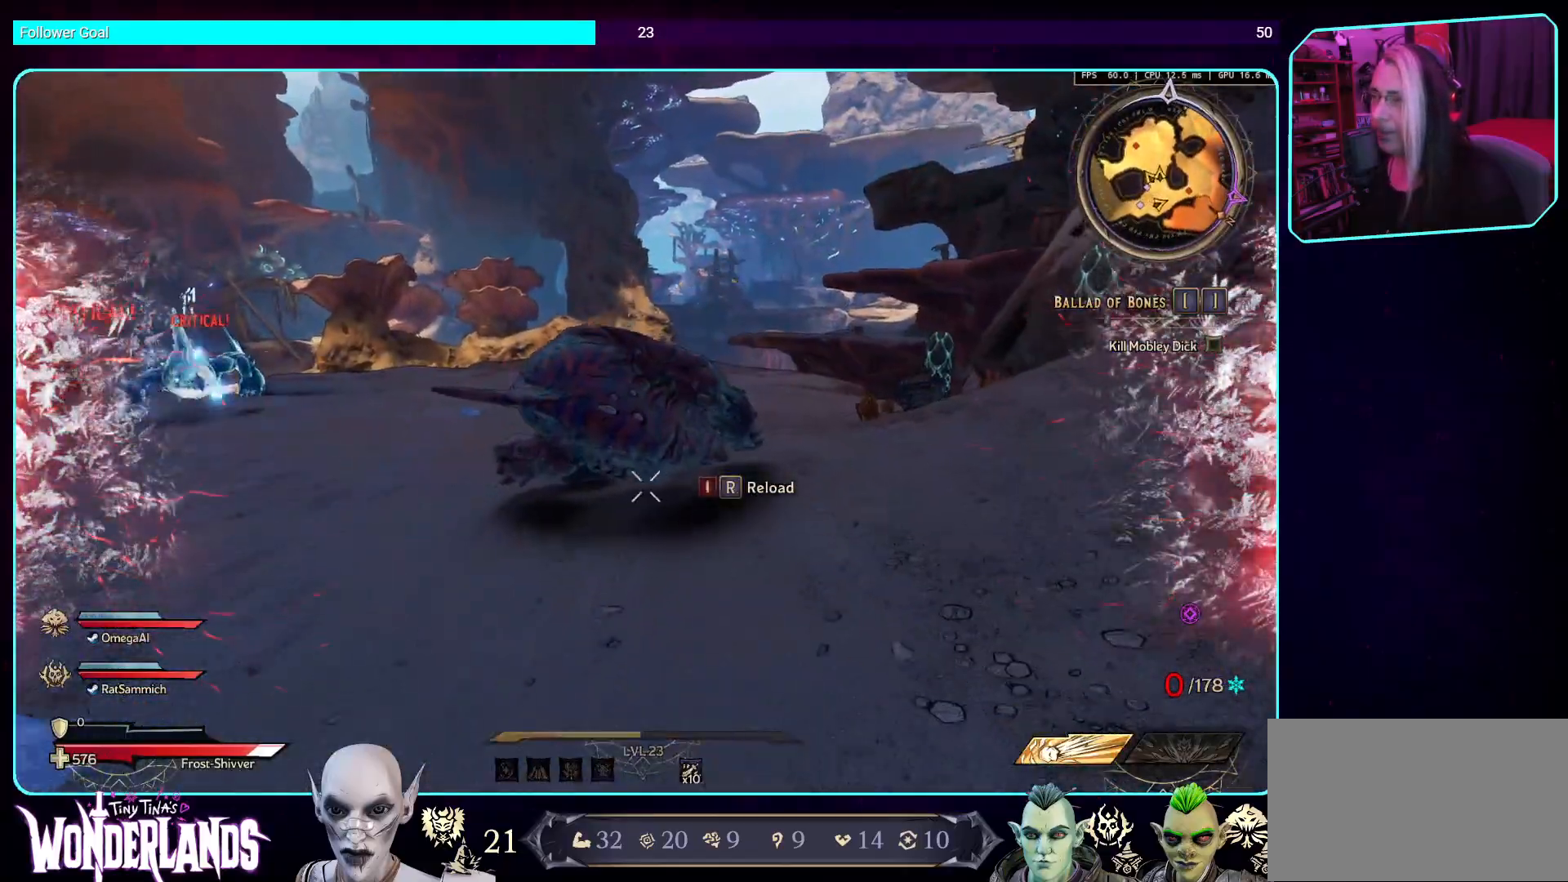
Gameplay with keyboard and mouse; each line is a JSON object with the keys and mouse buttons held at the frame after it. "events" lists presses ("down") and releases ("up") of "a", "ctrl", "d", "e", "q", "s", "shift", "space", "w", "mouse_left", "mouse_wheel", "mouse_right", "mouse_mb4" and "mouse_mb5" between this image and that frame as [ms after this image, input, new state], when the widget could be followed in between. "mouse_left", "mouse_wheel", "mouse_right", "mouse_mb4", "mouse_mb5" = the "left", "wheel", "right", "mb4", "mb5" buttons of the "mouse" list. No other keys are recorded. "wheel" means that the mouse wheel is clicked or scrolled. Mouse movement is not recorded.
{"keys": ["d", "w"], "mouse": ["mb4"], "events": [[118, "mouse_mb4", "down"], [269, "mouse_mb4", "up"], [353, "mouse_mb4", "down"], [369, "d", "down"]]}
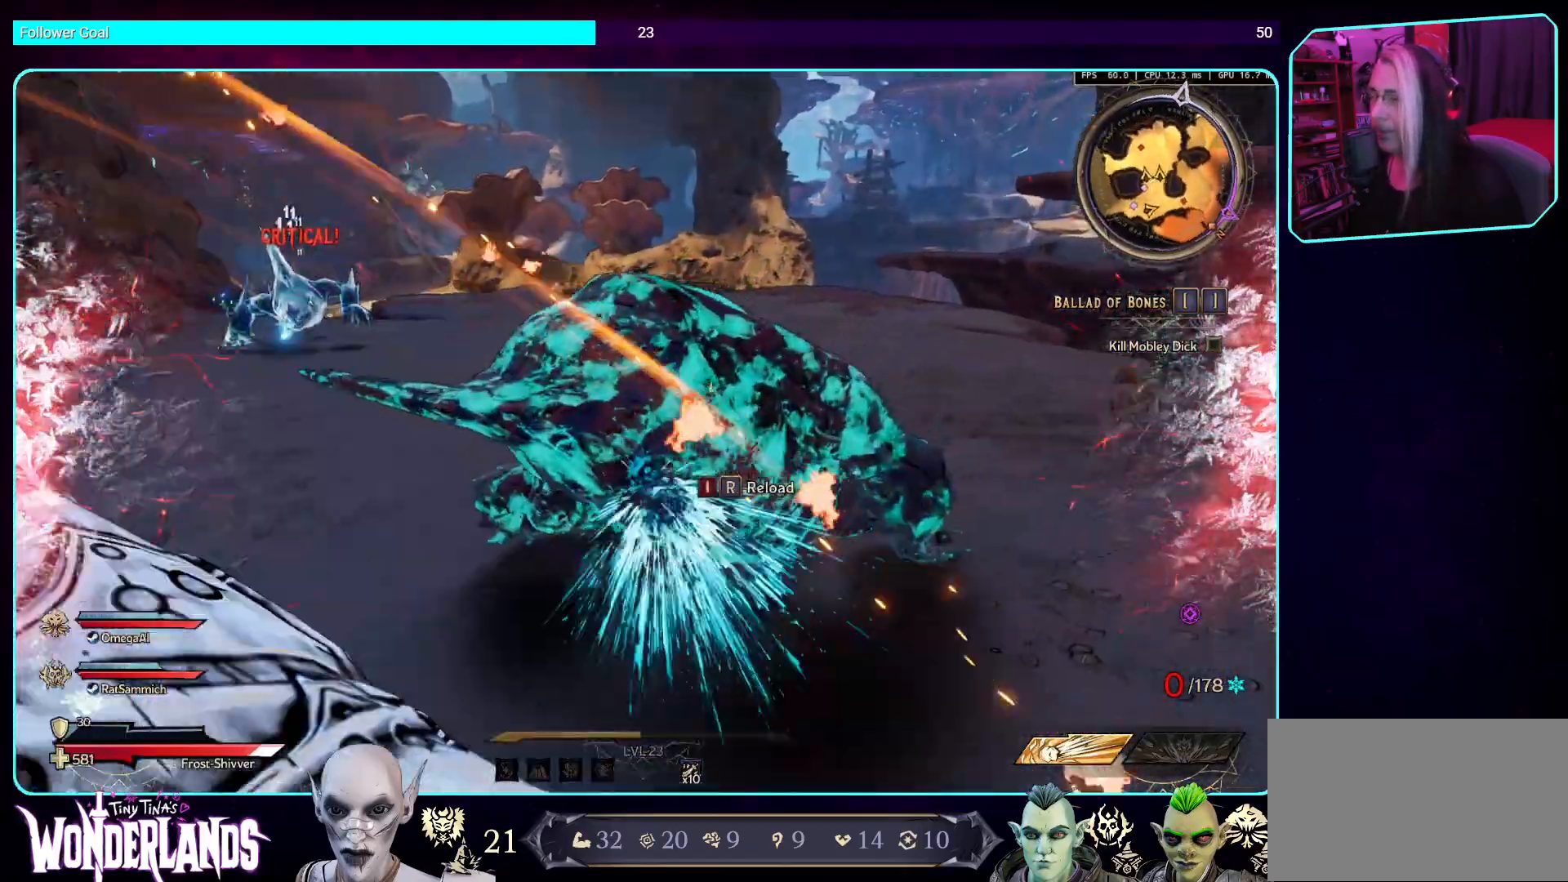
{"keys": ["a"], "mouse": ["mb4"], "events": [[84, "d", "up"], [101, "w", "up"], [252, "mouse_mb4", "up"], [336, "a", "down"], [353, "mouse_mb4", "down"]]}
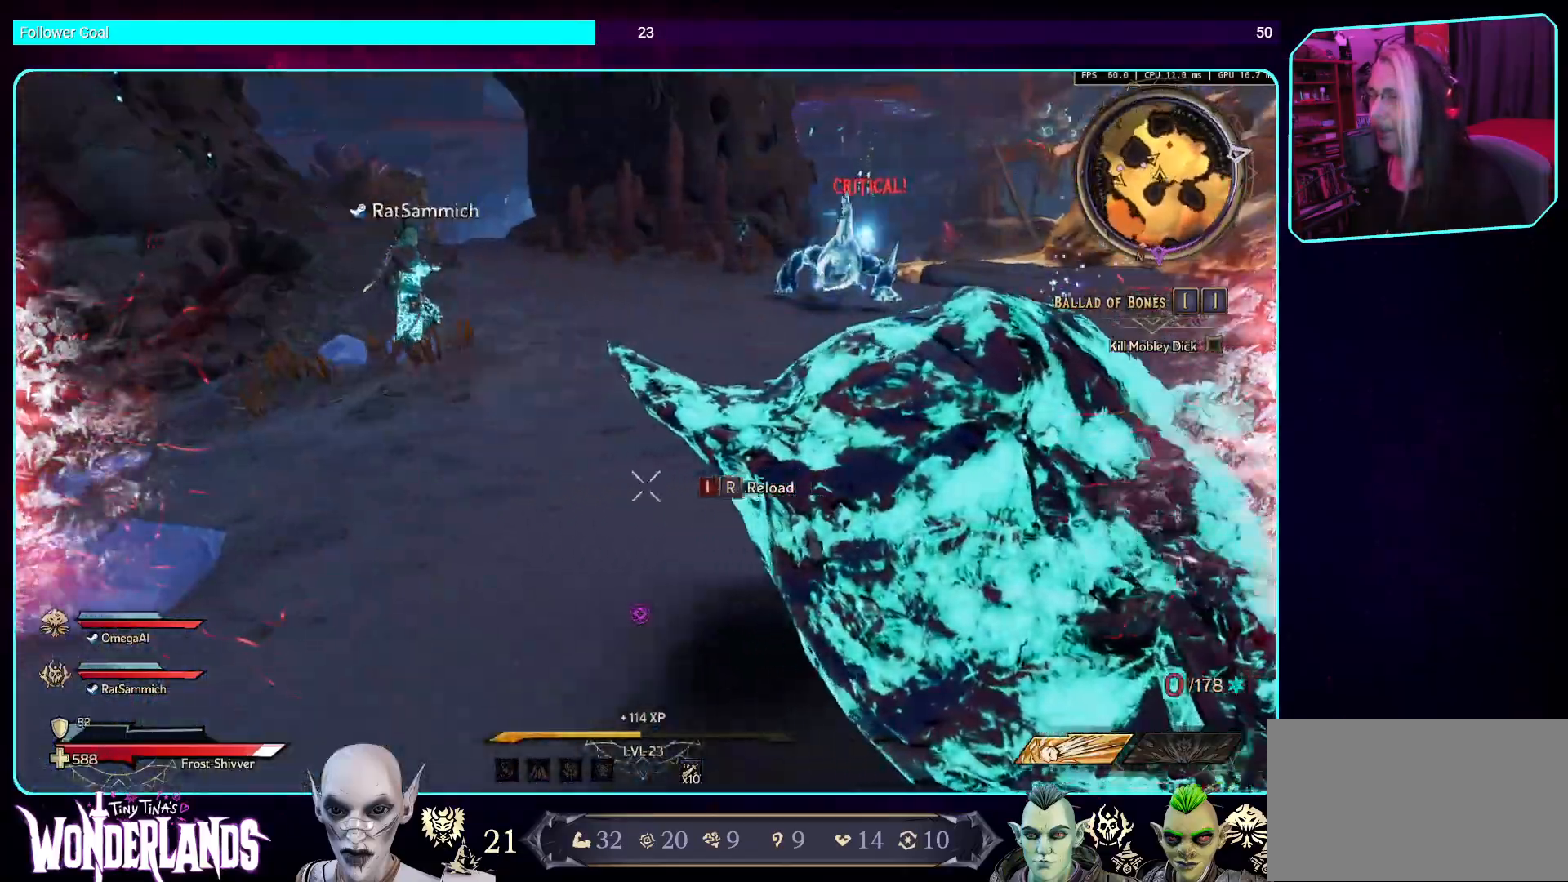
{"keys": ["w"], "mouse": ["mb4"], "events": [[33, "mouse_mb4", "up"], [134, "mouse_mb4", "down"], [302, "mouse_mb4", "up"], [352, "w", "down"], [419, "mouse_mb4", "down"], [453, "a", "up"]]}
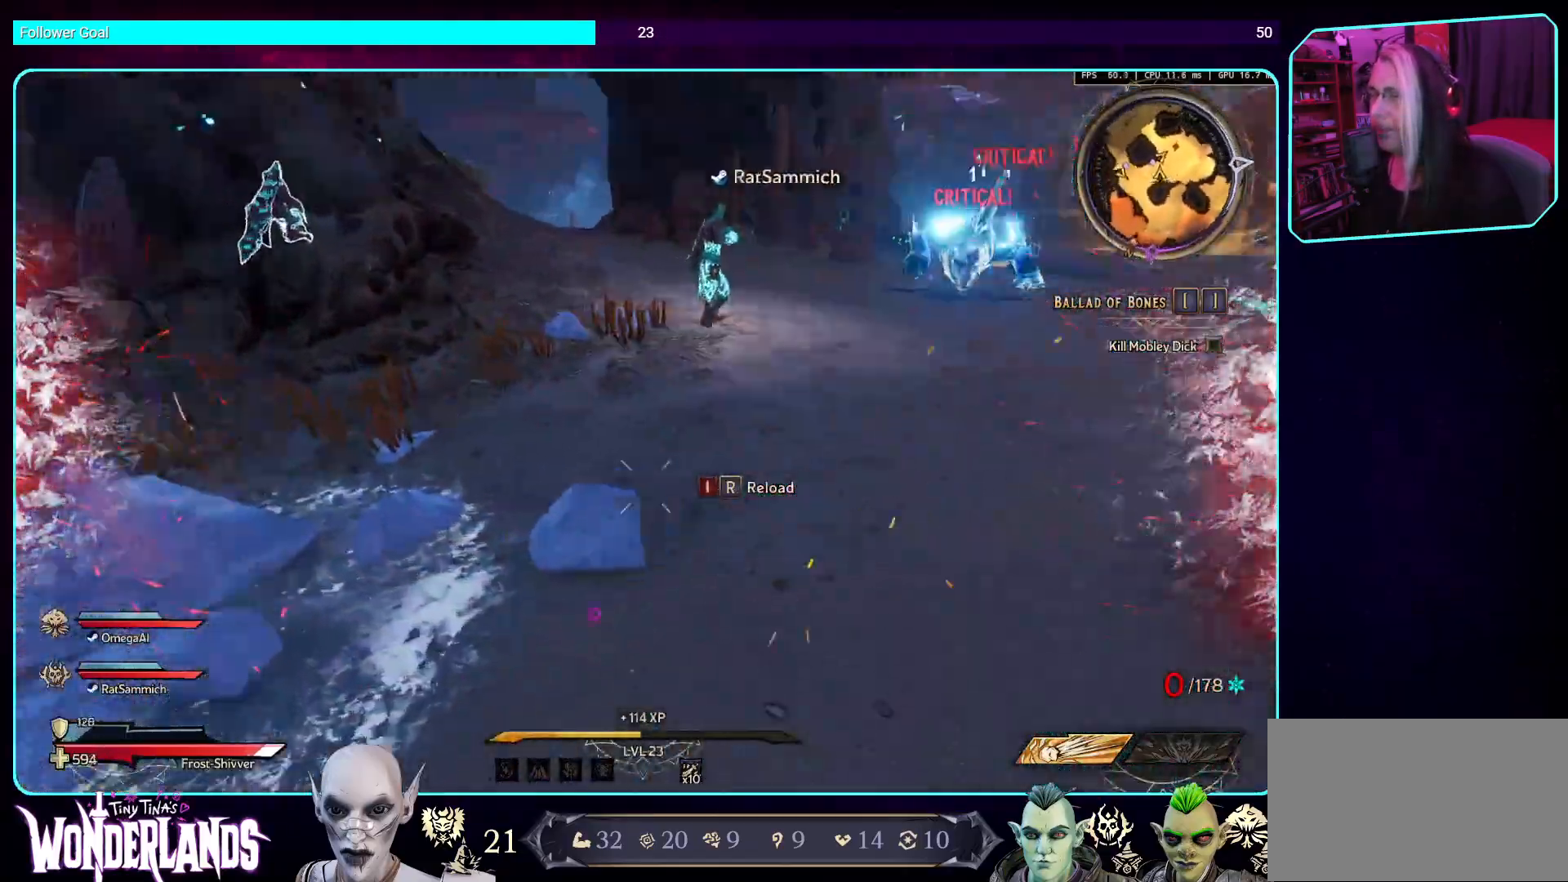
{"keys": ["w"], "mouse": [], "events": [[101, "shift", "down"], [135, "mouse_mb4", "up"], [235, "shift", "up"]]}
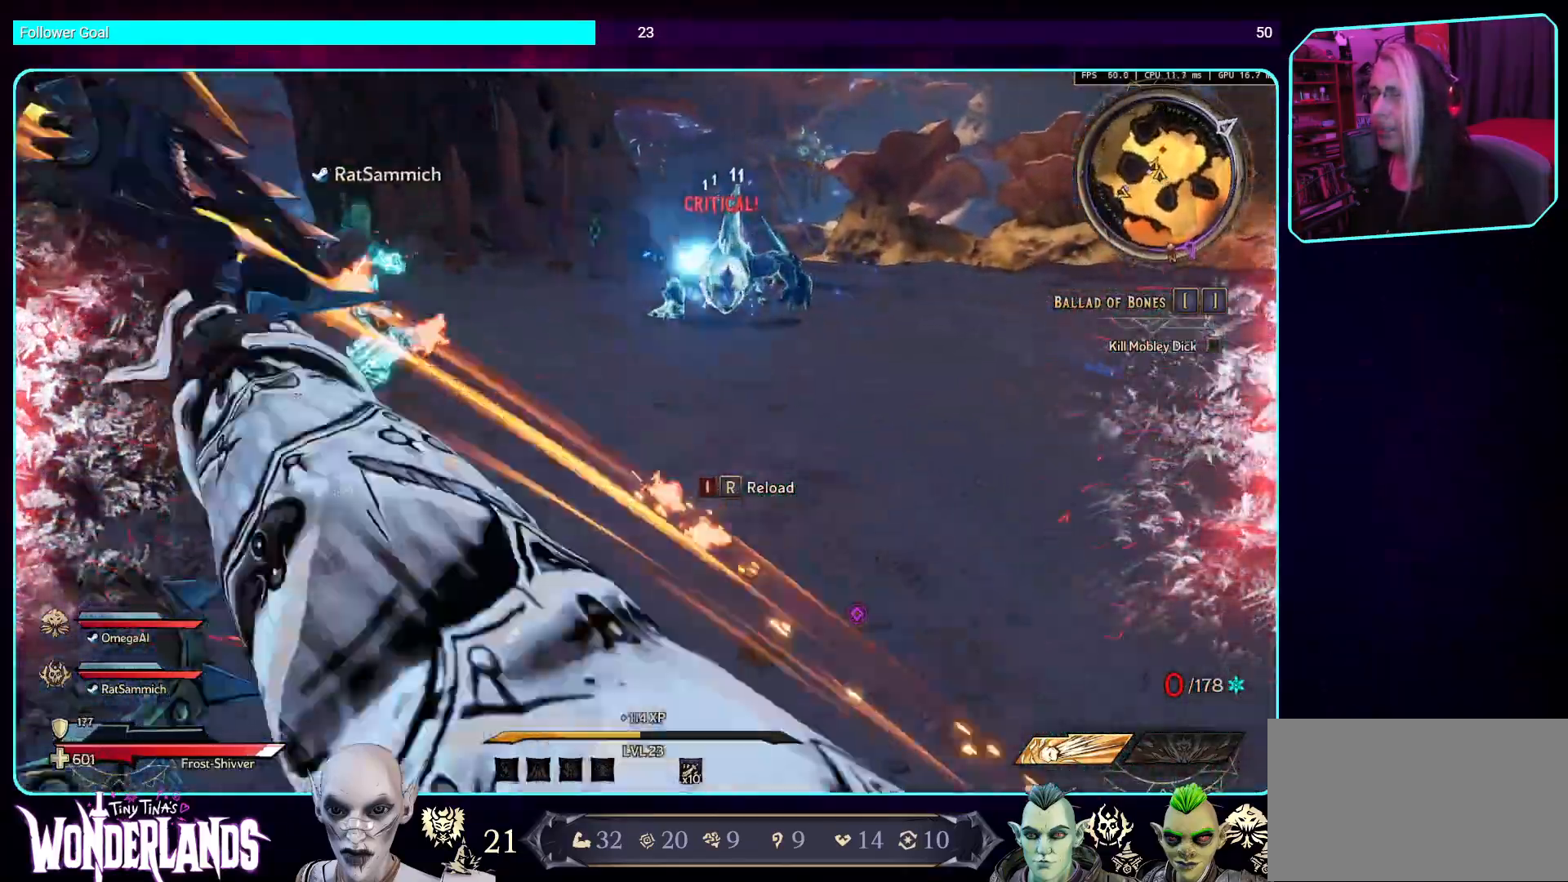
{"keys": ["d", "w"], "mouse": [], "events": [[235, "d", "down"]]}
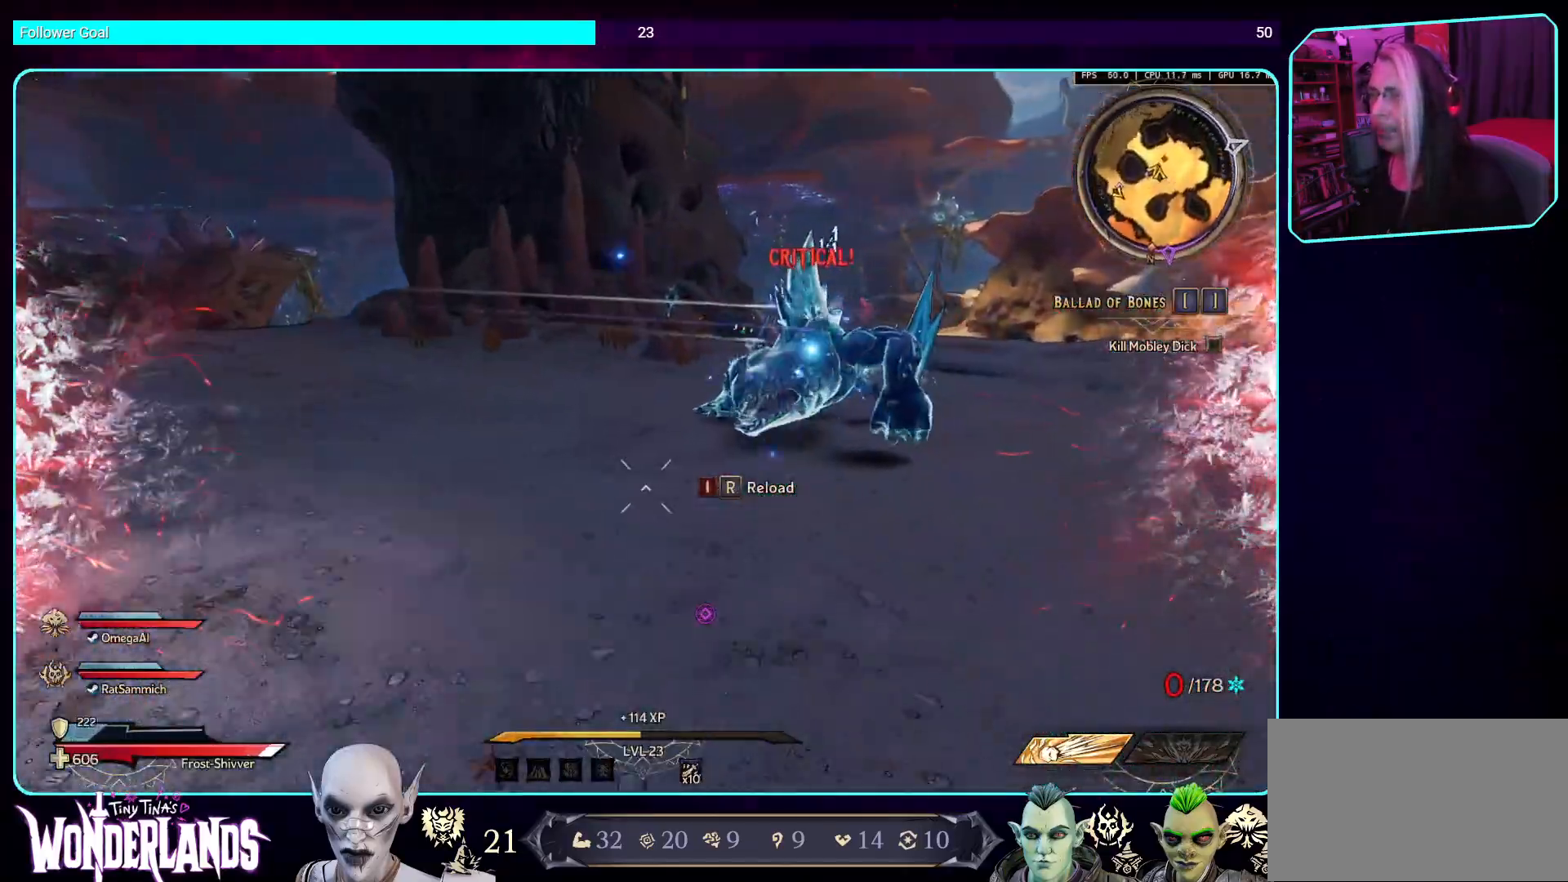
{"keys": [], "mouse": [], "events": [[218, "mouse_mb4", "down"], [319, "w", "up"], [353, "d", "up"], [369, "mouse_mb4", "up"]]}
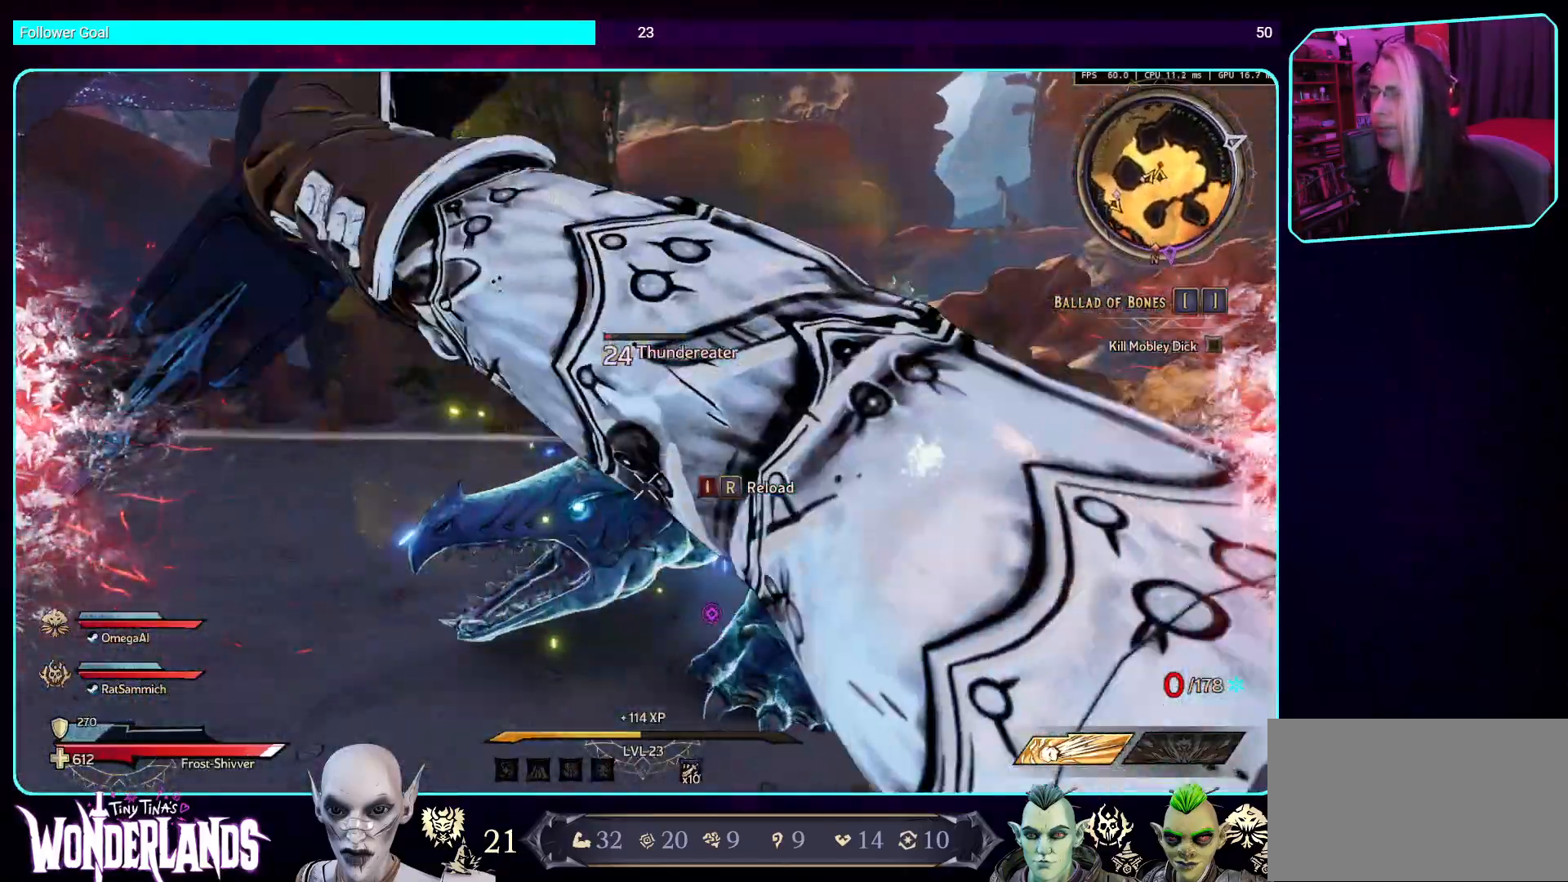
{"keys": ["d"], "mouse": [], "events": [[16, "mouse_mb4", "down"], [134, "mouse_mb4", "up"], [285, "mouse_mb4", "down"], [352, "d", "down"], [436, "mouse_mb4", "up"]]}
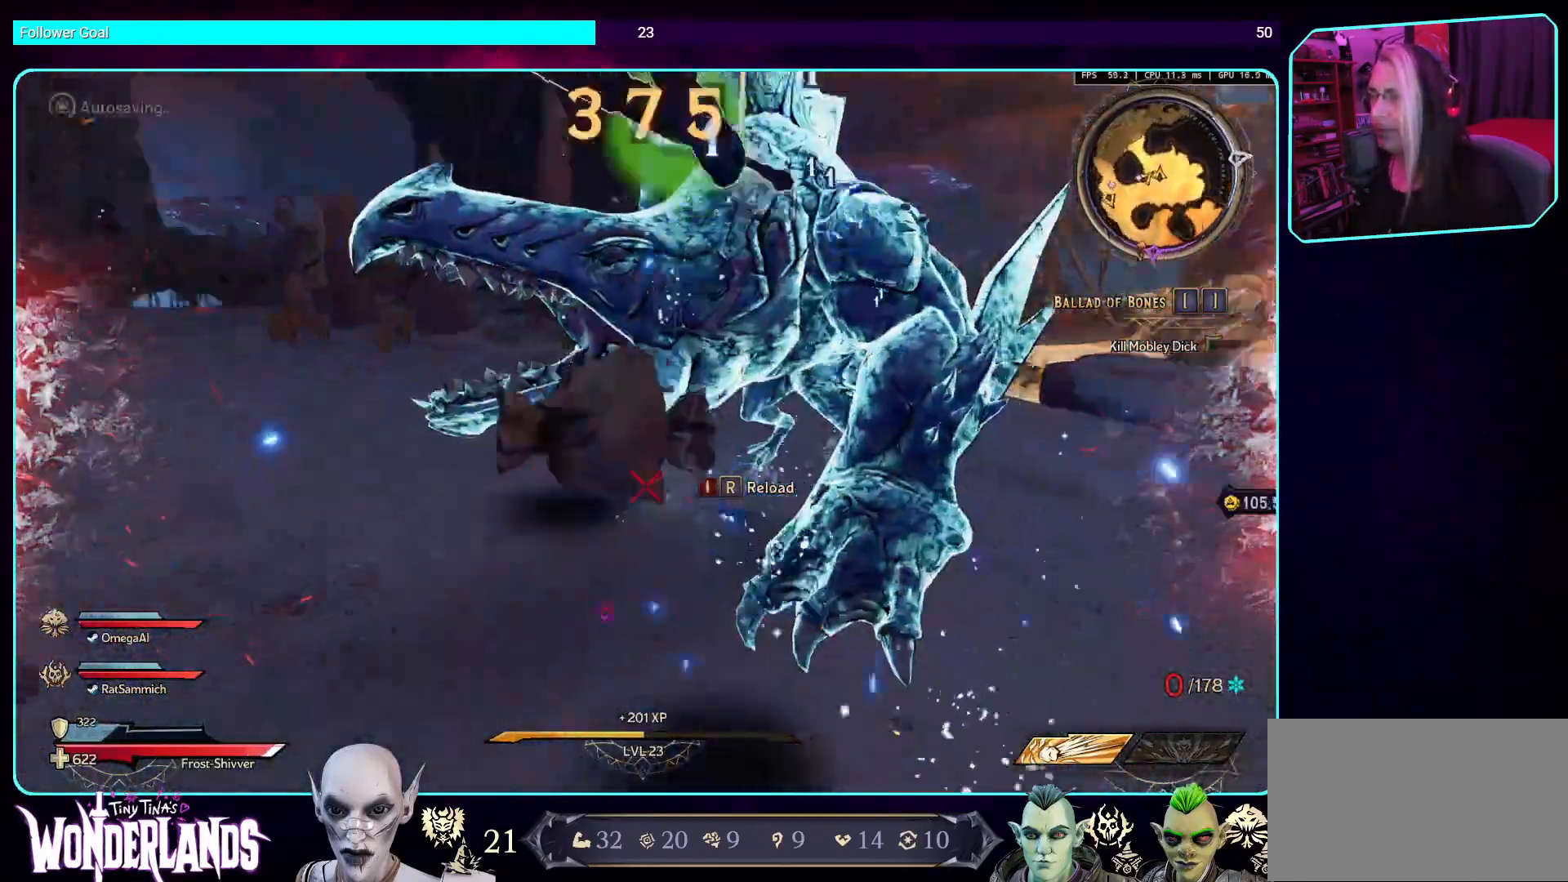
{"keys": ["d"], "mouse": [], "events": [[84, "mouse_mb4", "down"], [286, "mouse_mb4", "up"], [403, "mouse_mb4", "down"], [504, "mouse_mb4", "up"]]}
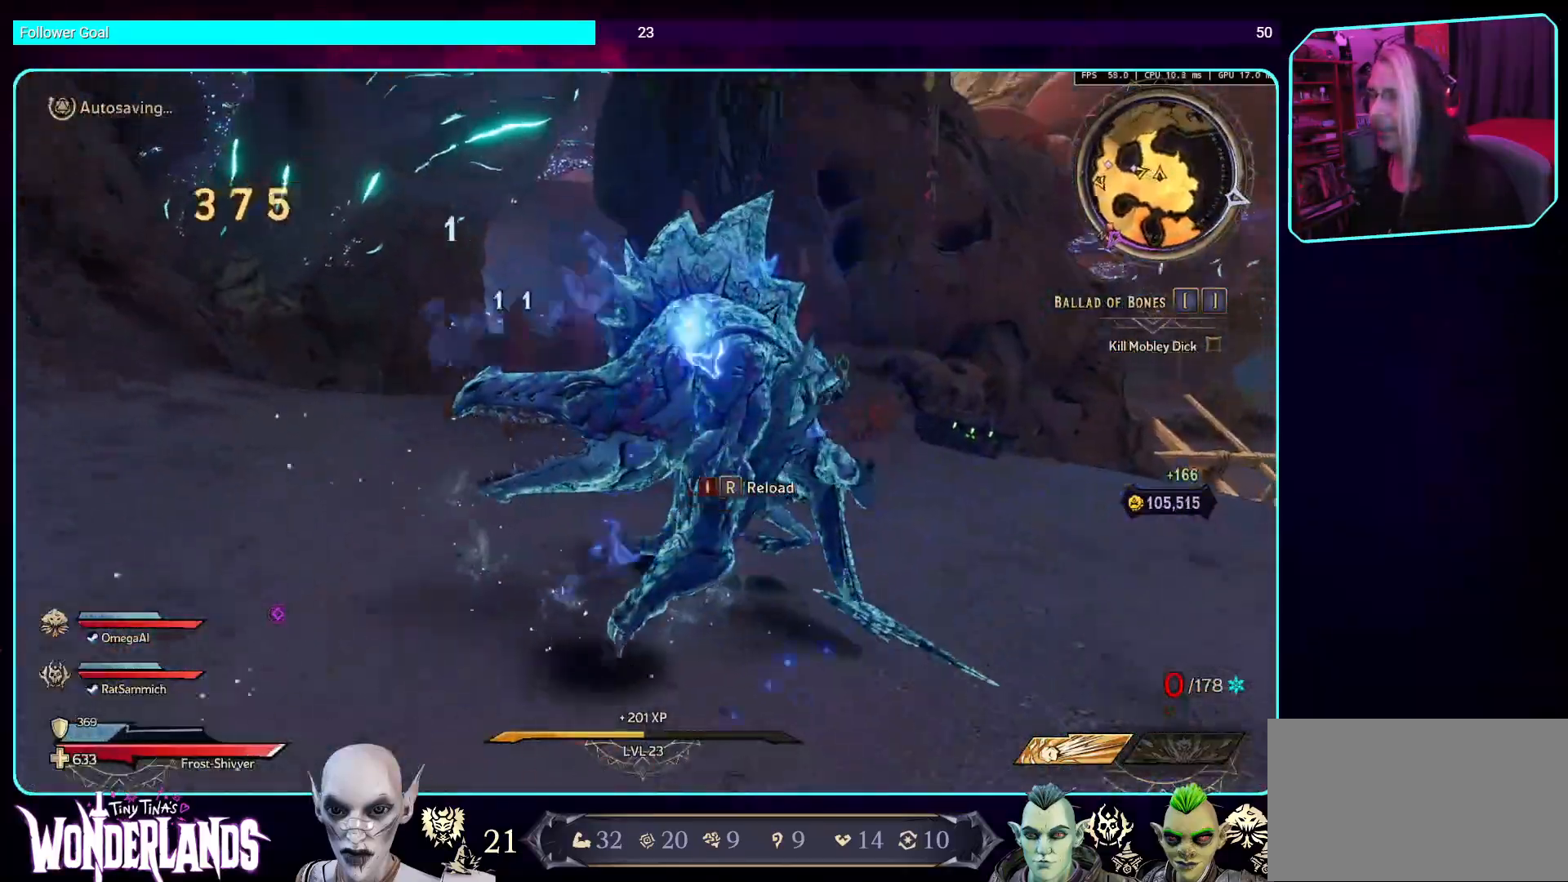
{"keys": ["w"], "mouse": ["mb4"], "events": [[151, "d", "up"], [353, "w", "down"], [386, "mouse_mb4", "down"]]}
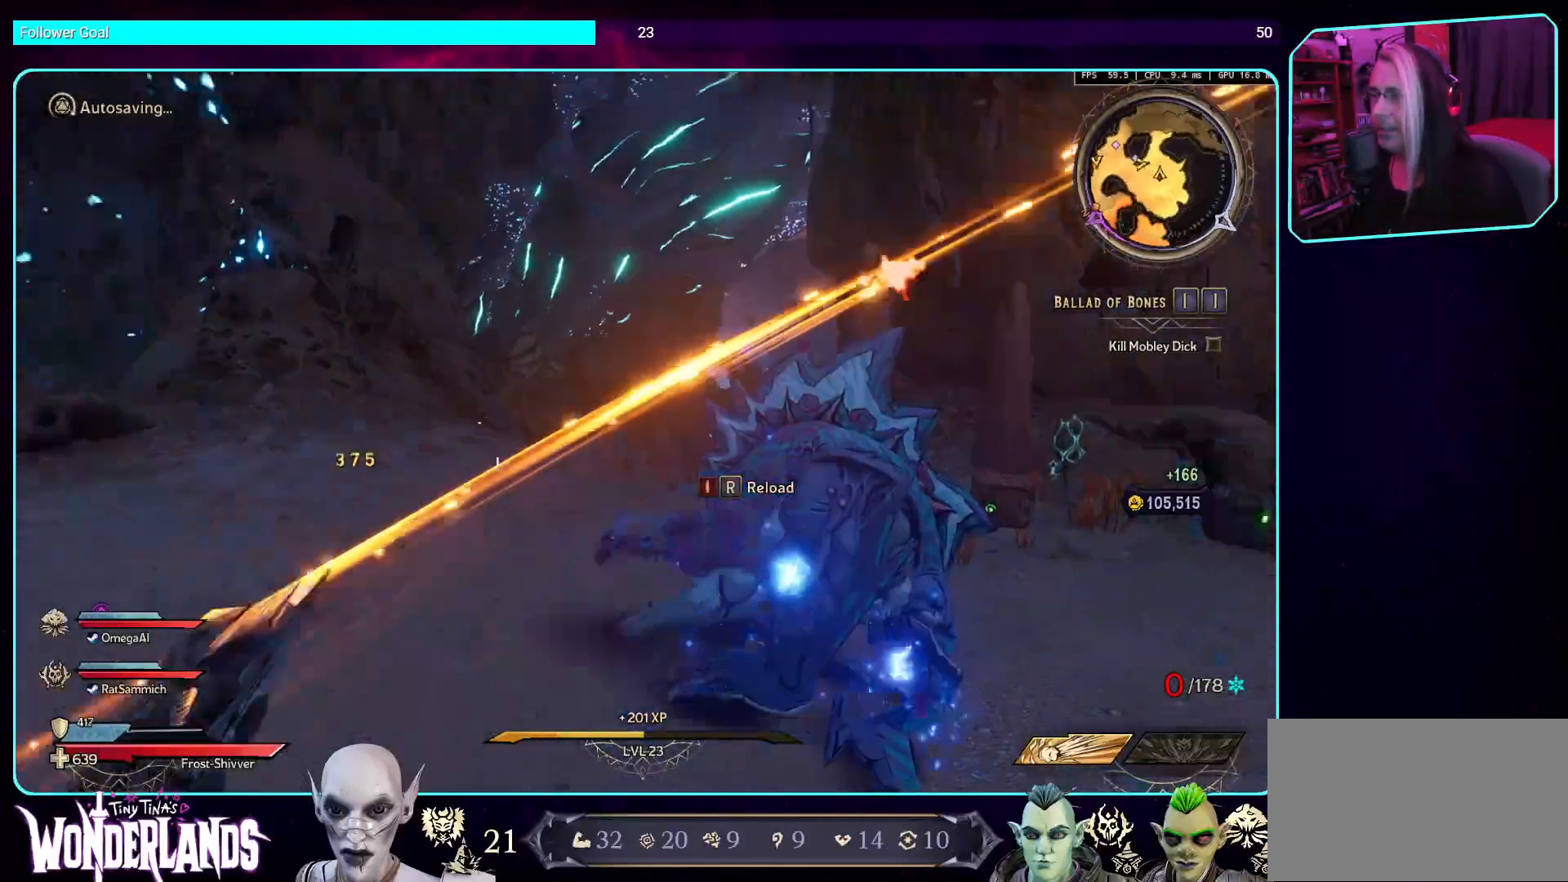
{"keys": ["w"], "mouse": [], "events": [[50, "mouse_mb4", "up"], [50, "shift", "down"], [218, "shift", "up"]]}
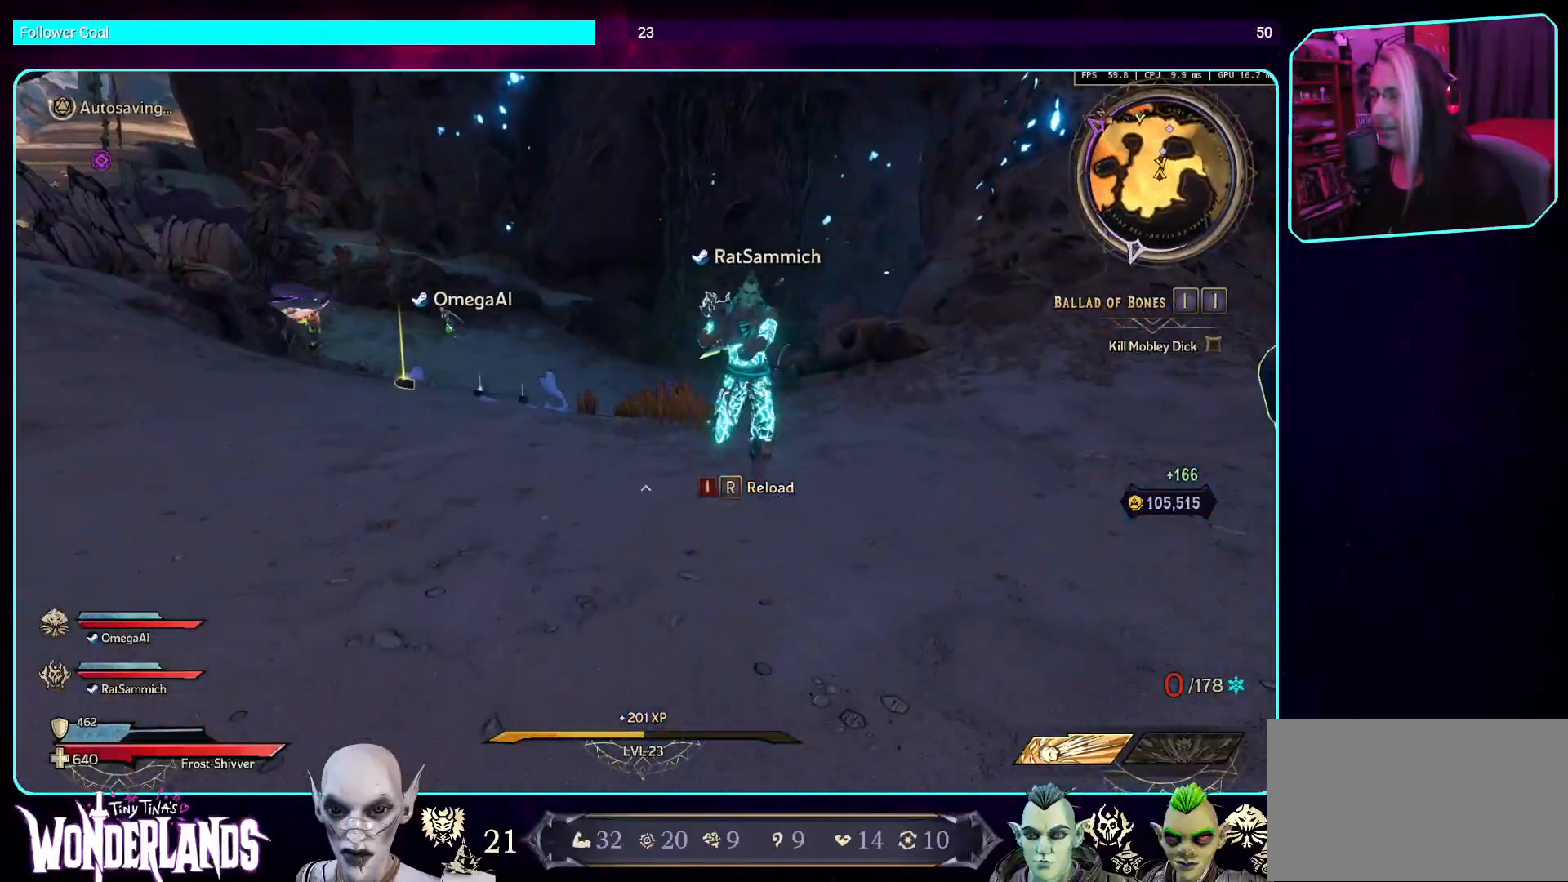
{"keys": ["w"], "mouse": [], "events": []}
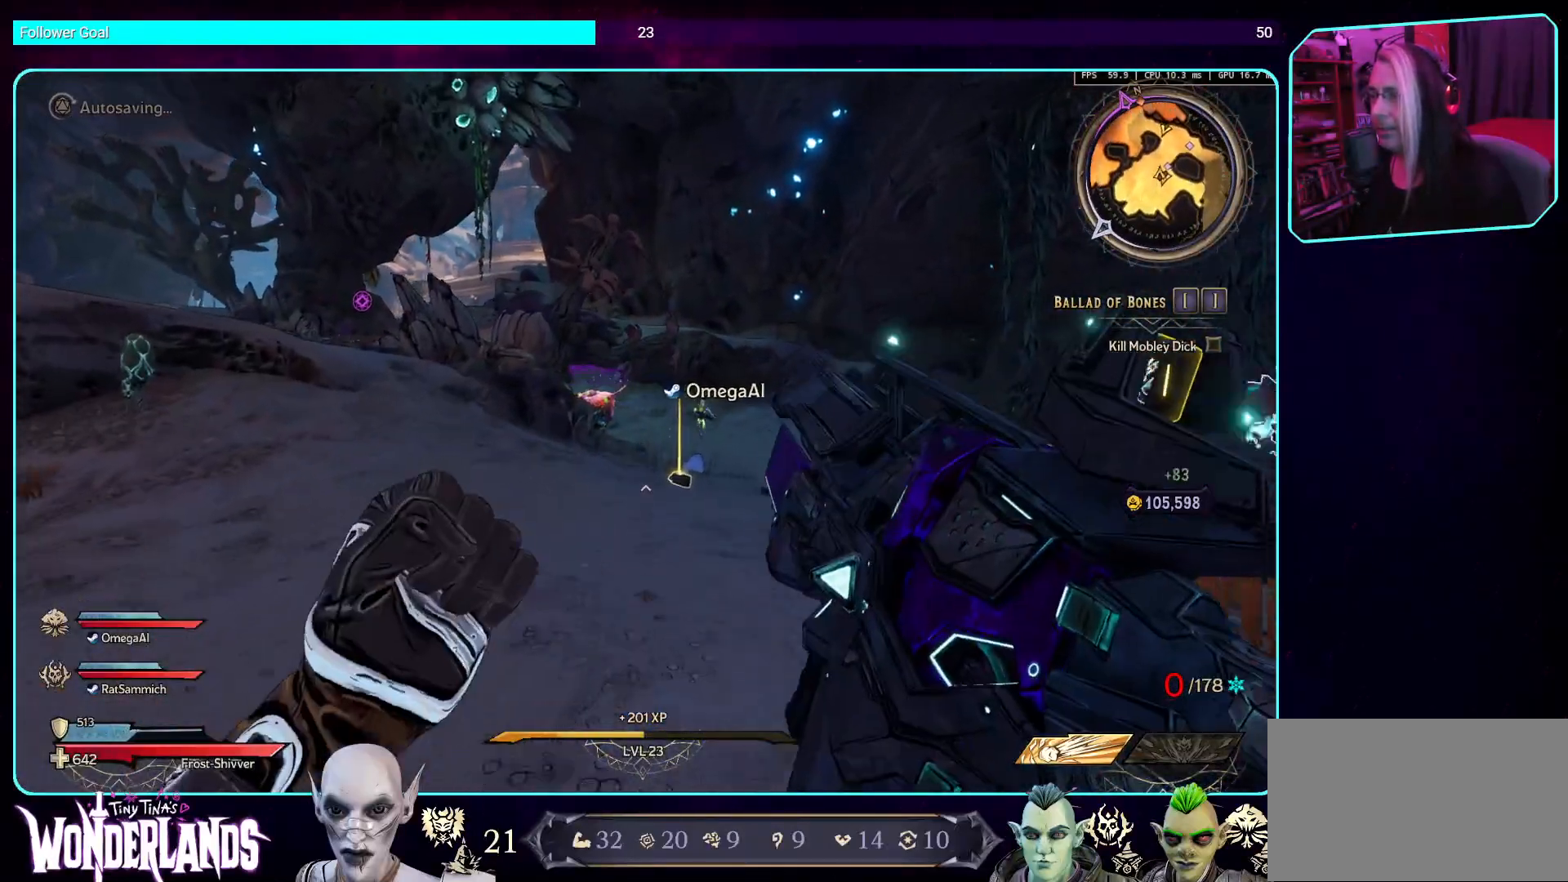
{"keys": ["w"], "mouse": [], "events": []}
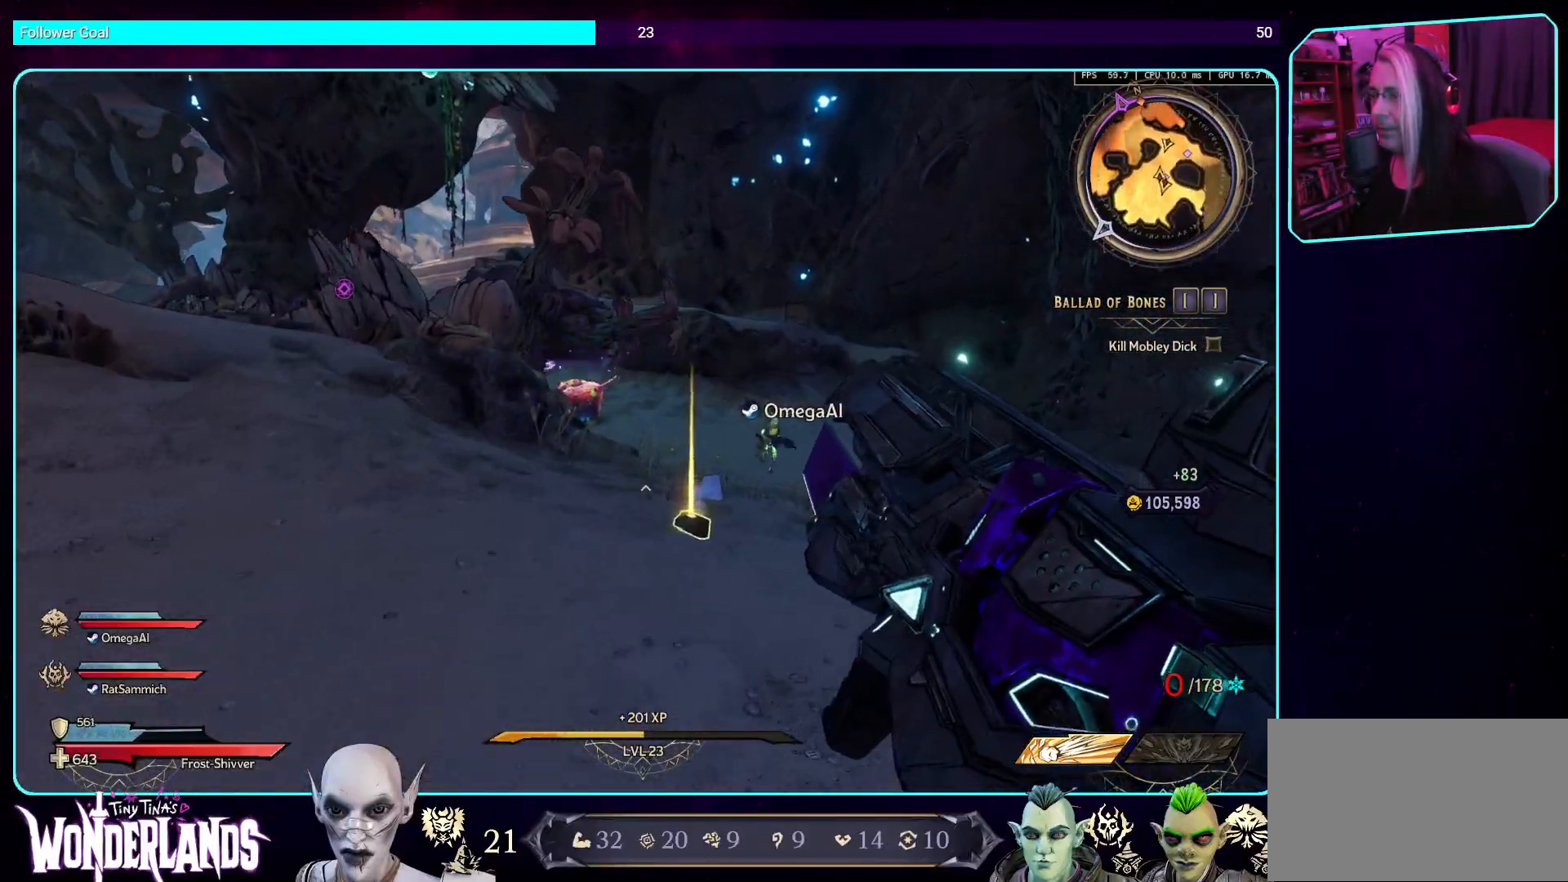
{"keys": [], "mouse": [], "events": [[453, "w", "up"]]}
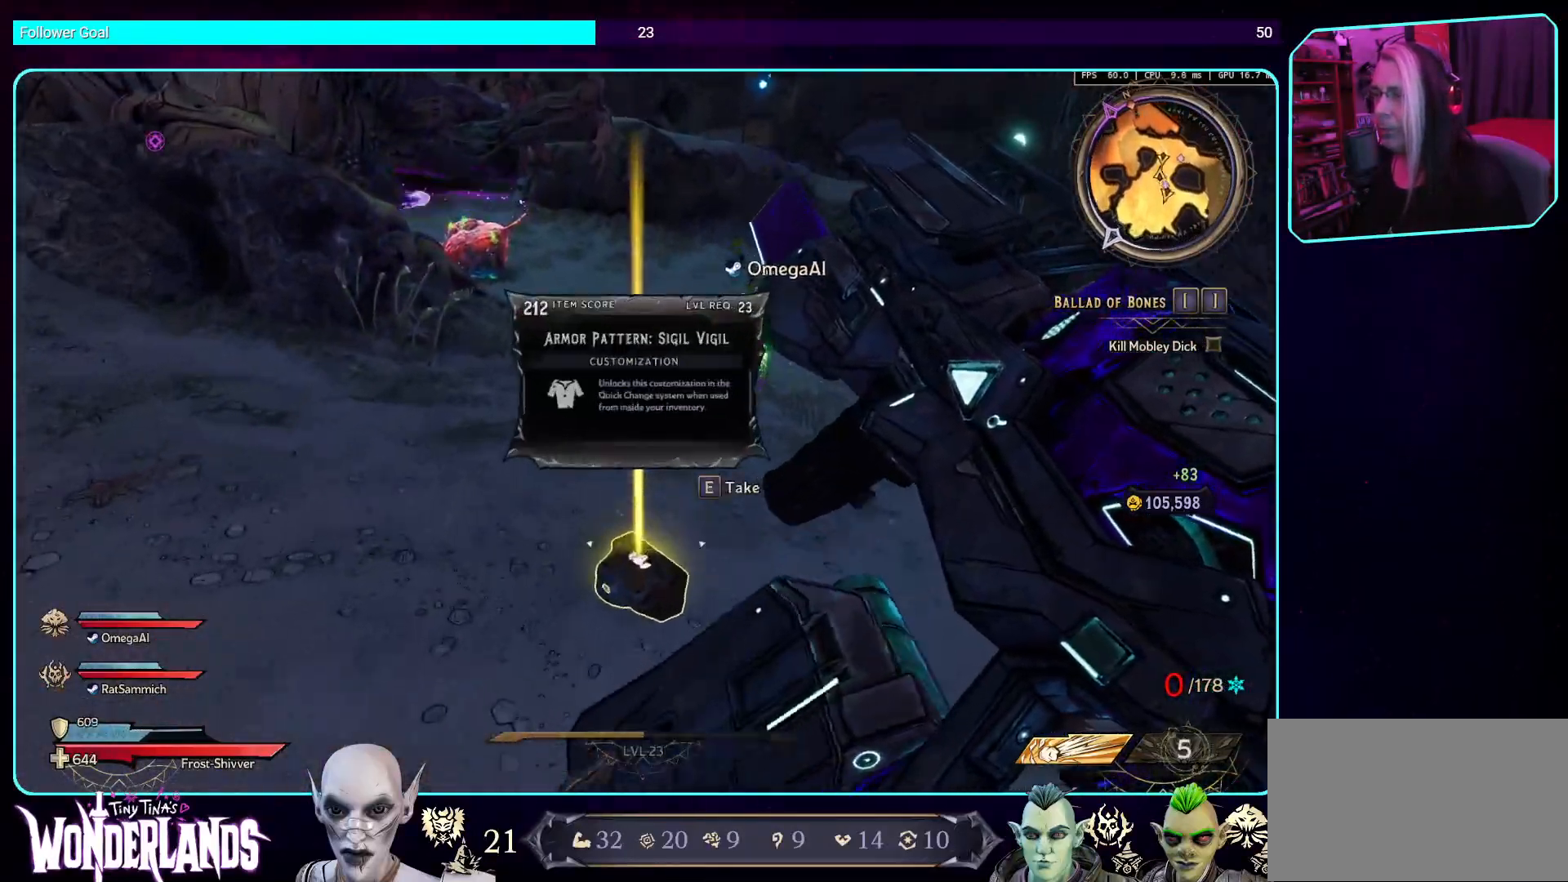
{"keys": ["s"], "mouse": [], "events": [[386, "s", "down"]]}
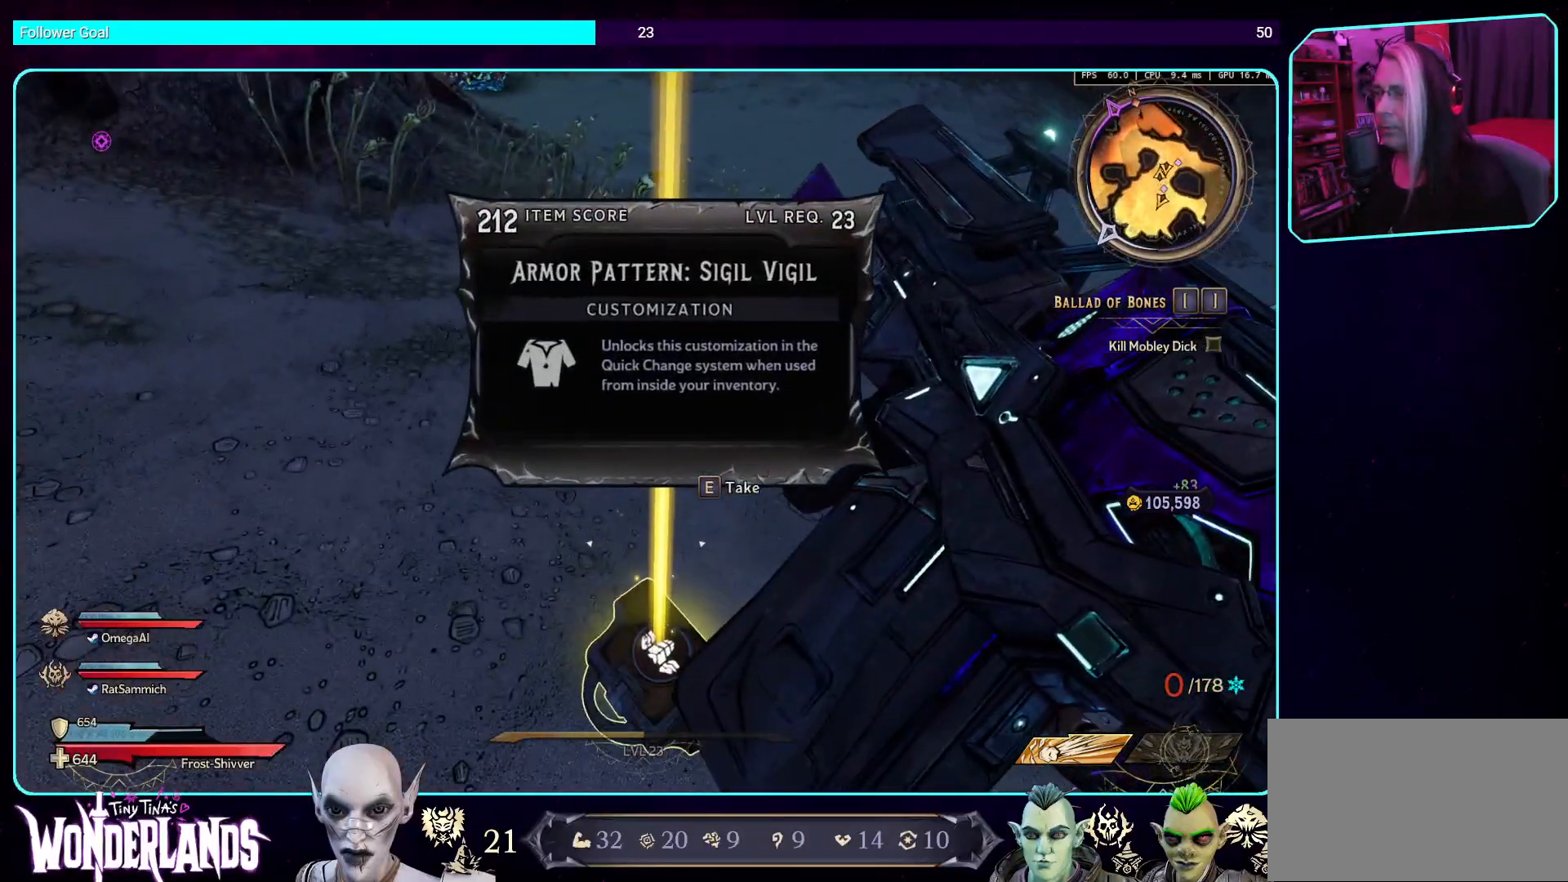
{"keys": [], "mouse": [], "events": [[33, "s", "up"], [335, "e", "down"], [403, "e", "up"]]}
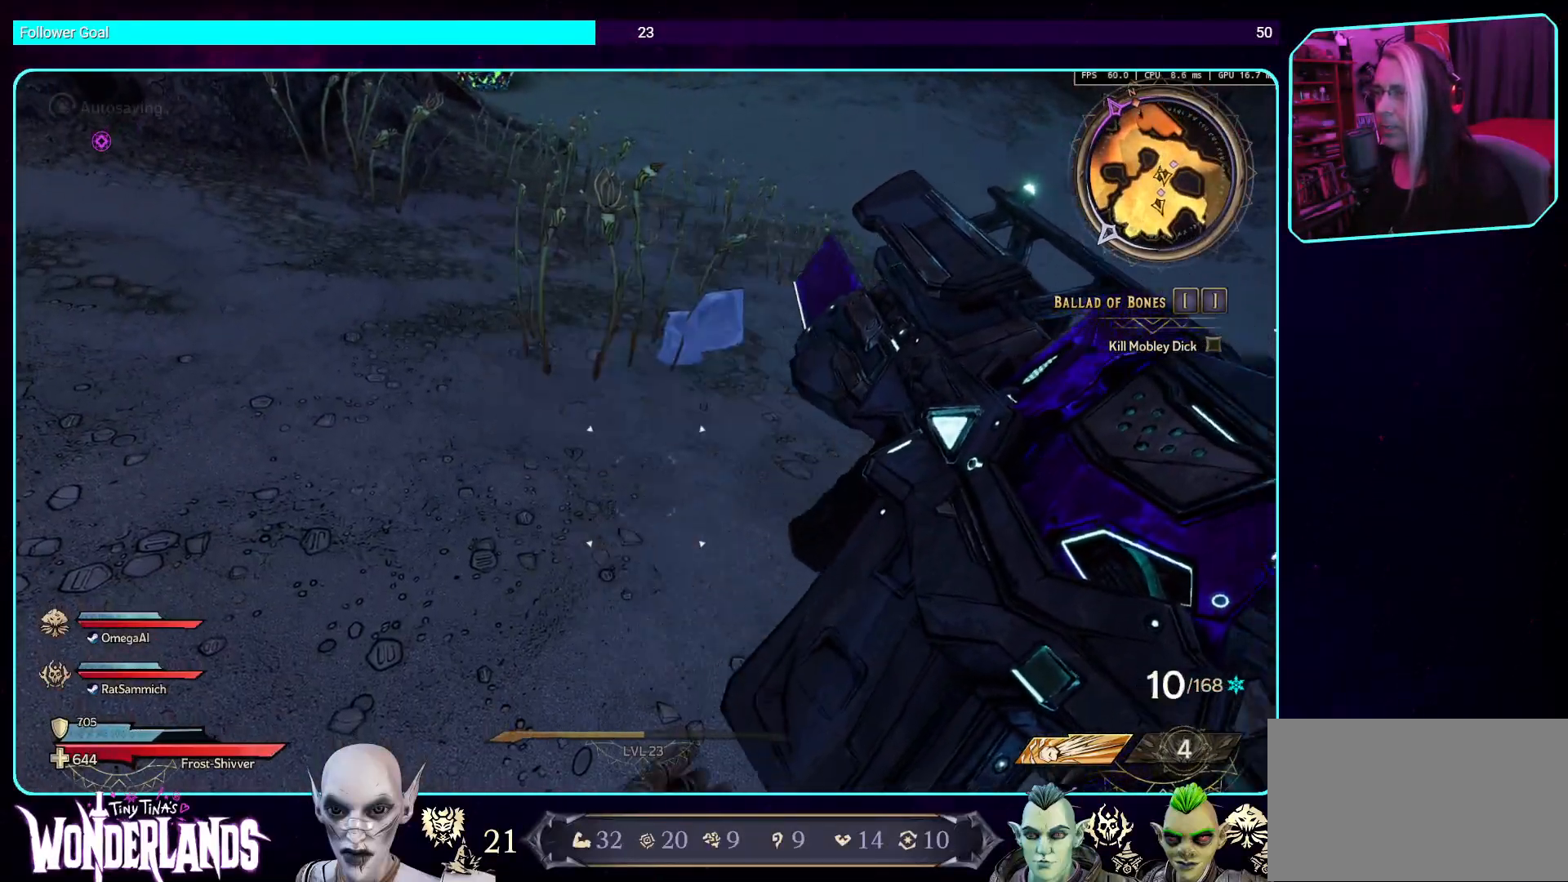
{"keys": ["w"], "mouse": [], "events": [[202, "w", "down"], [336, "shift", "down"], [487, "shift", "up"]]}
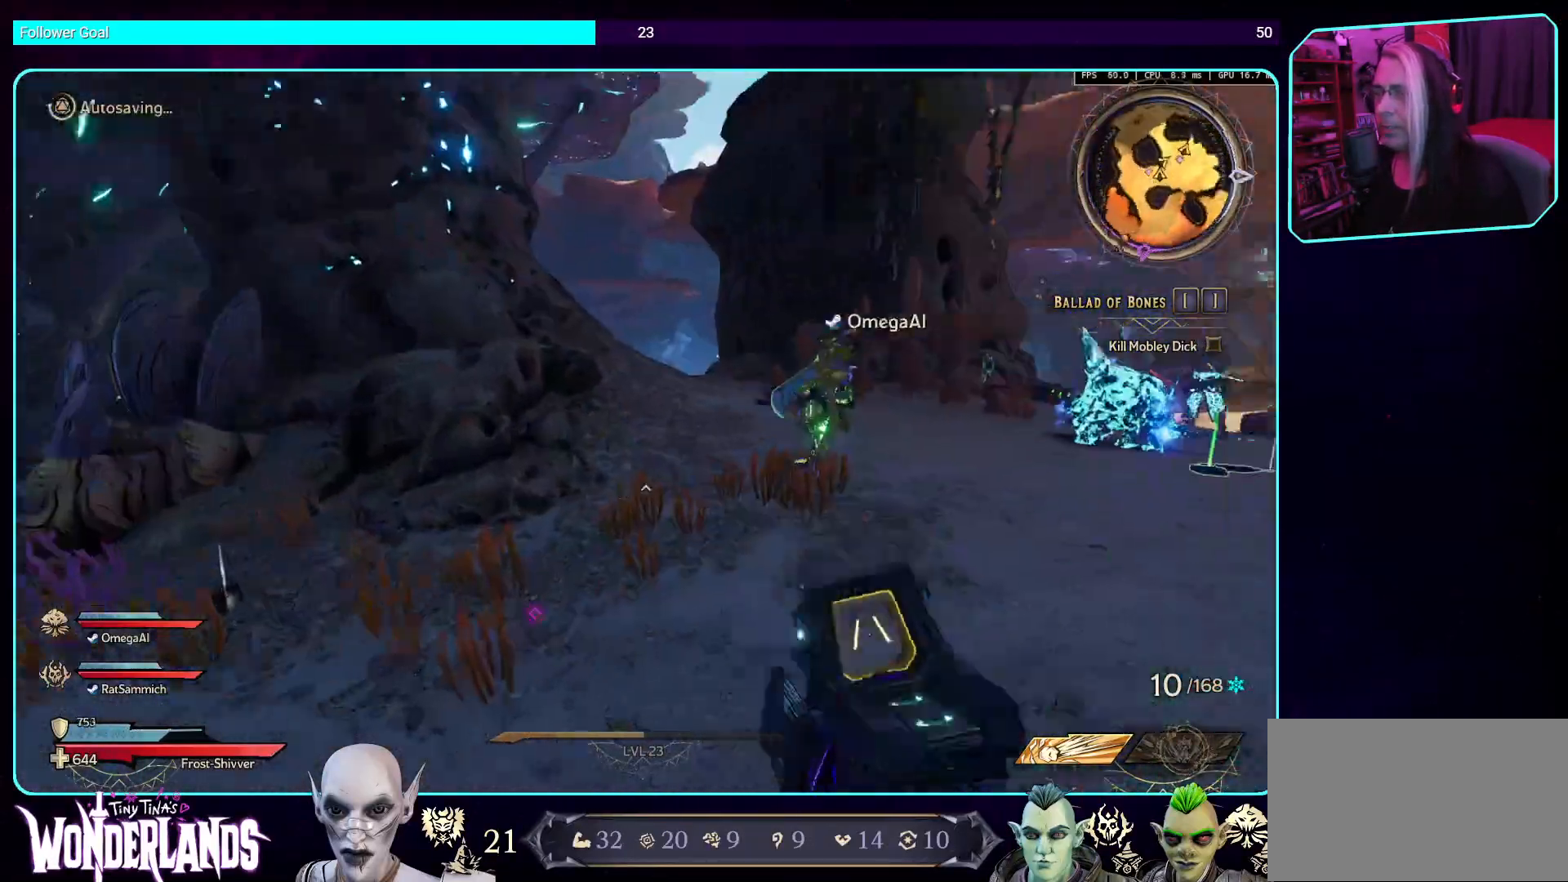
{"keys": ["w"], "mouse": [], "events": []}
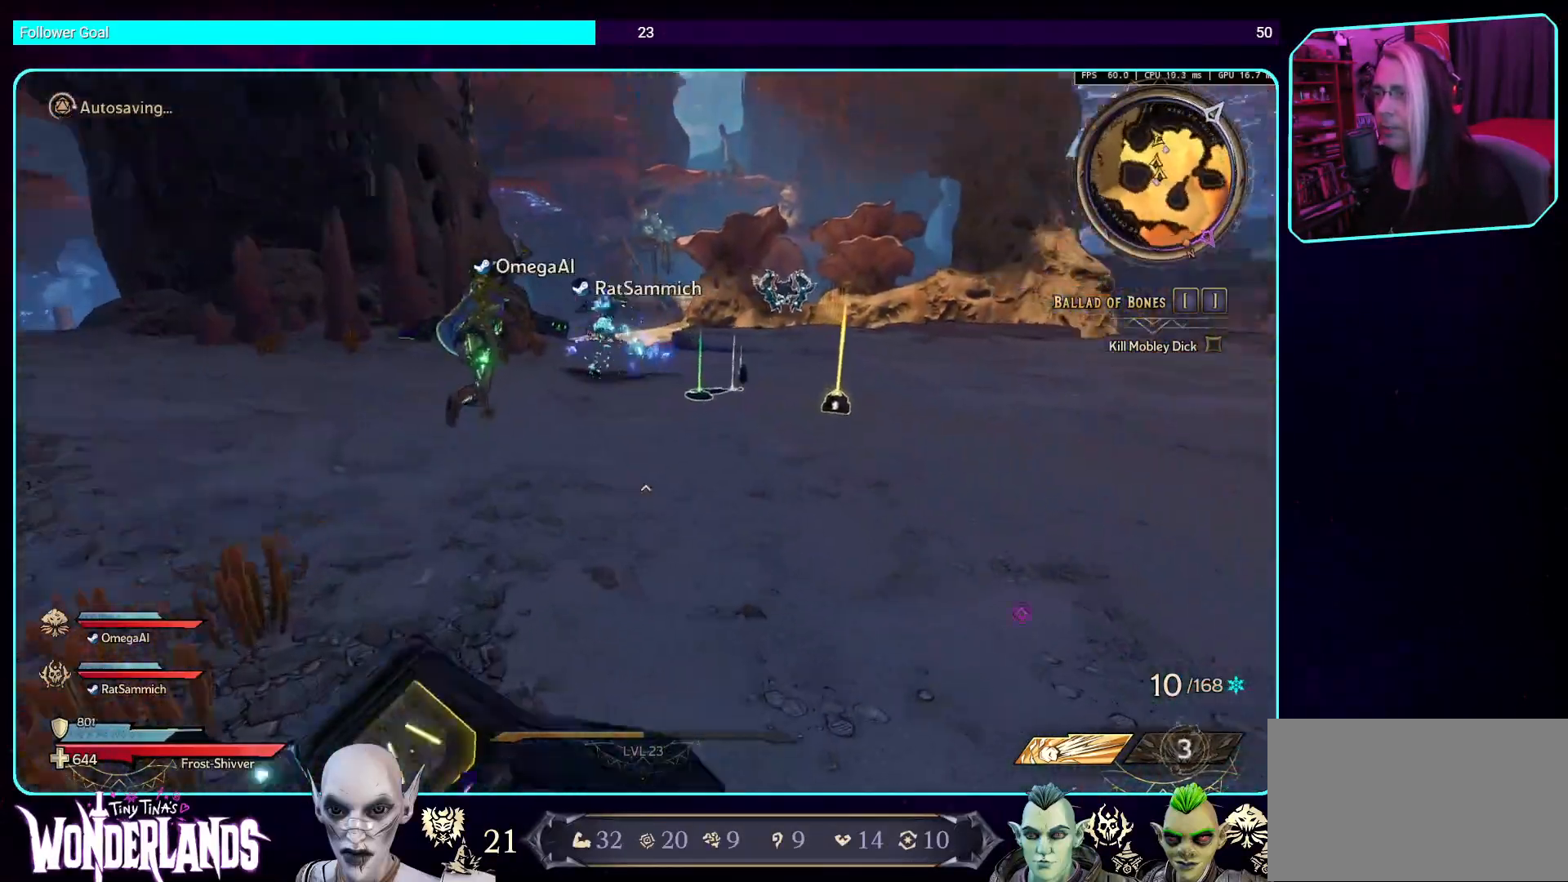
{"keys": ["w"], "mouse": [], "events": []}
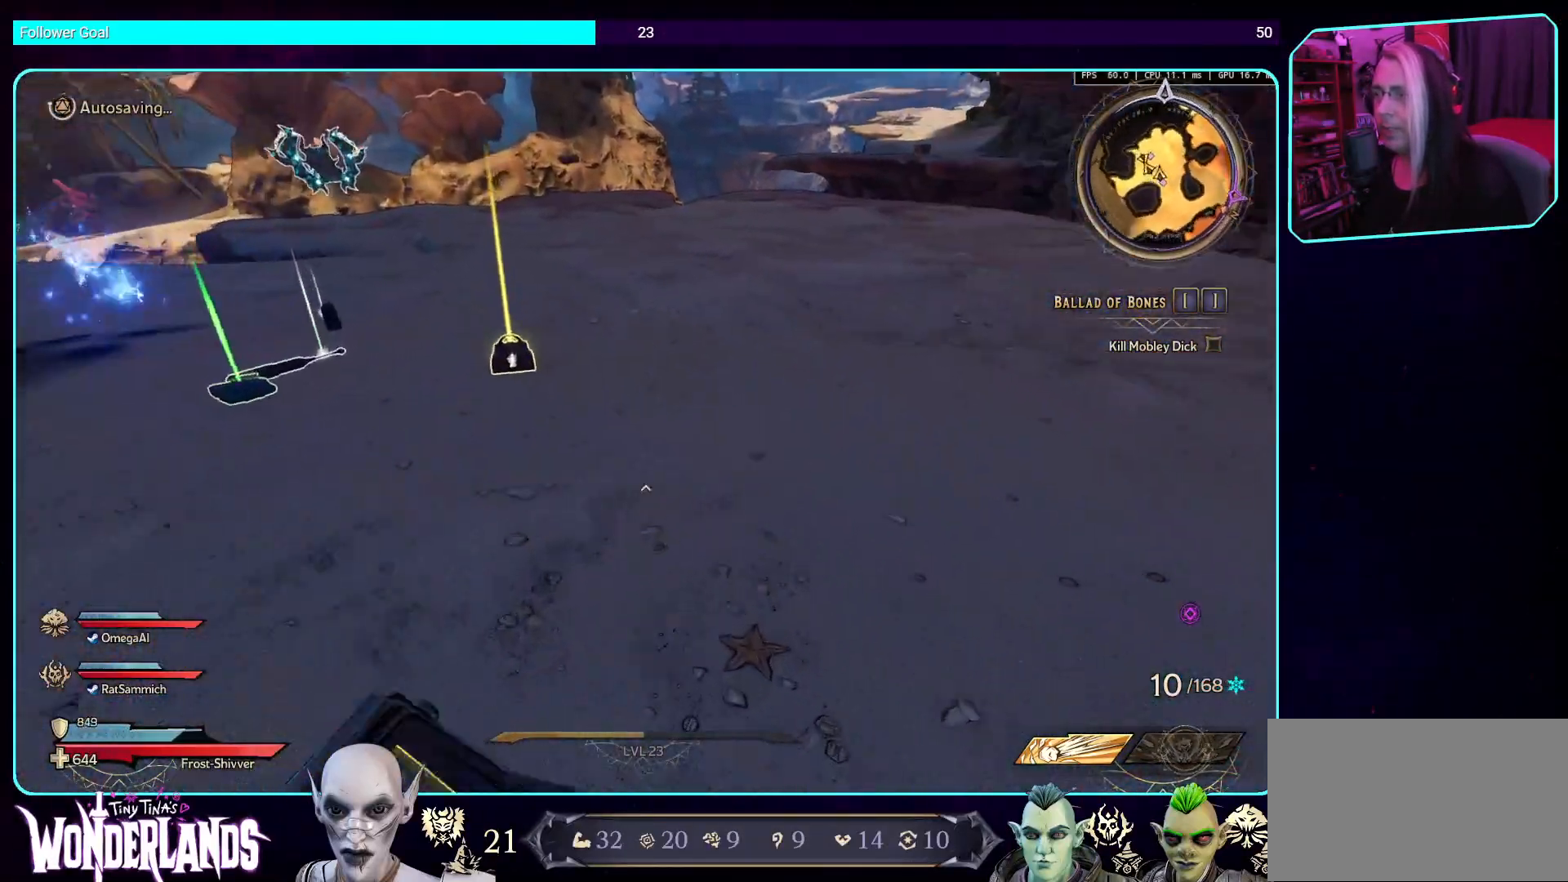
{"keys": [], "mouse": [], "events": [[286, "w", "up"]]}
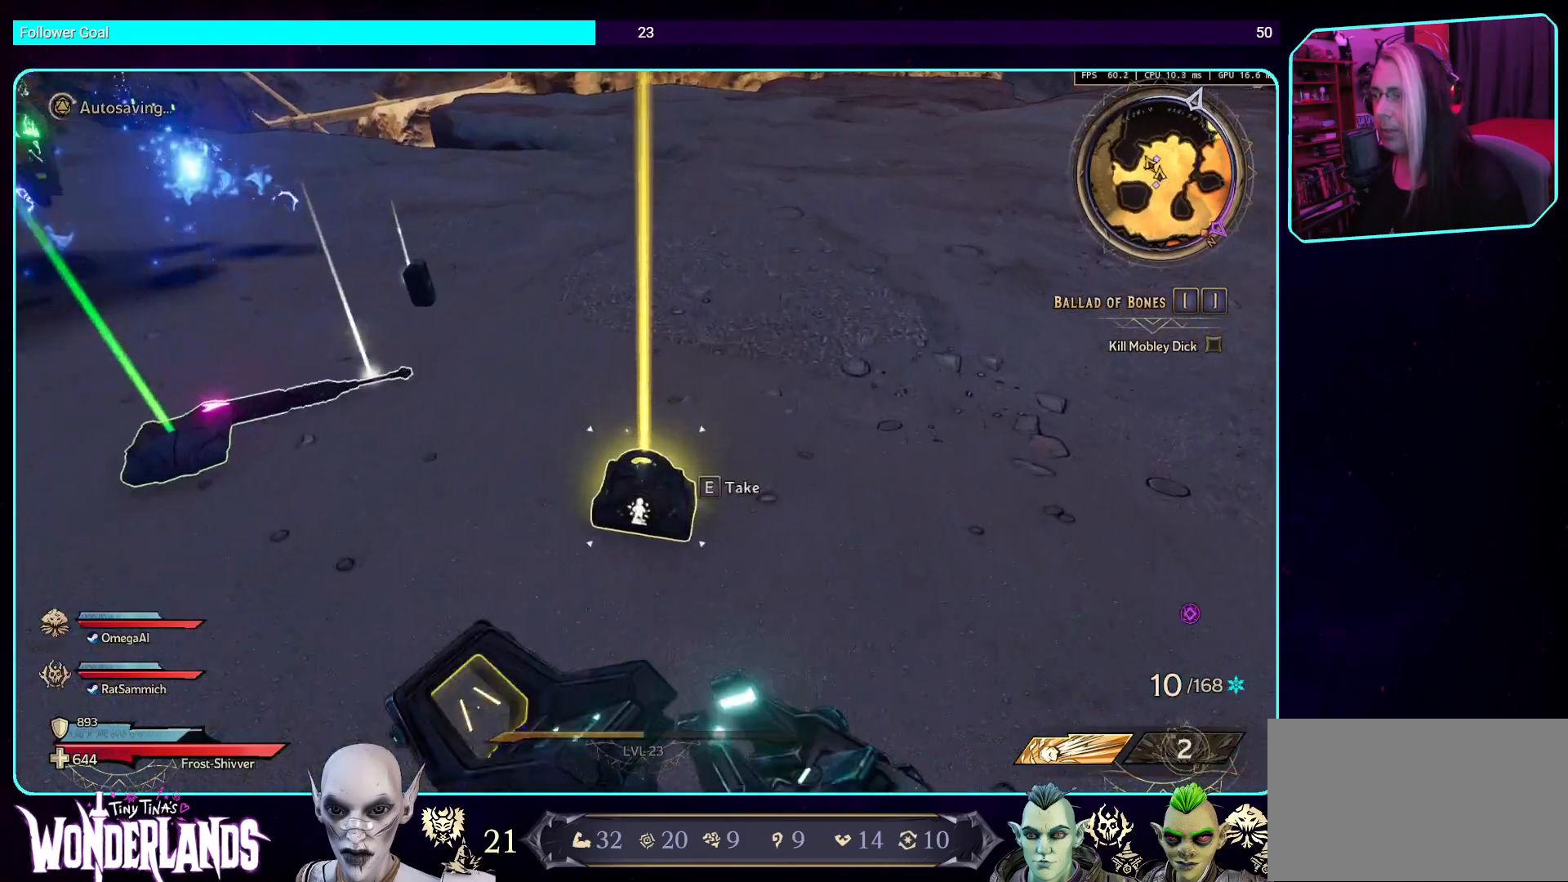
{"keys": [], "mouse": [], "events": []}
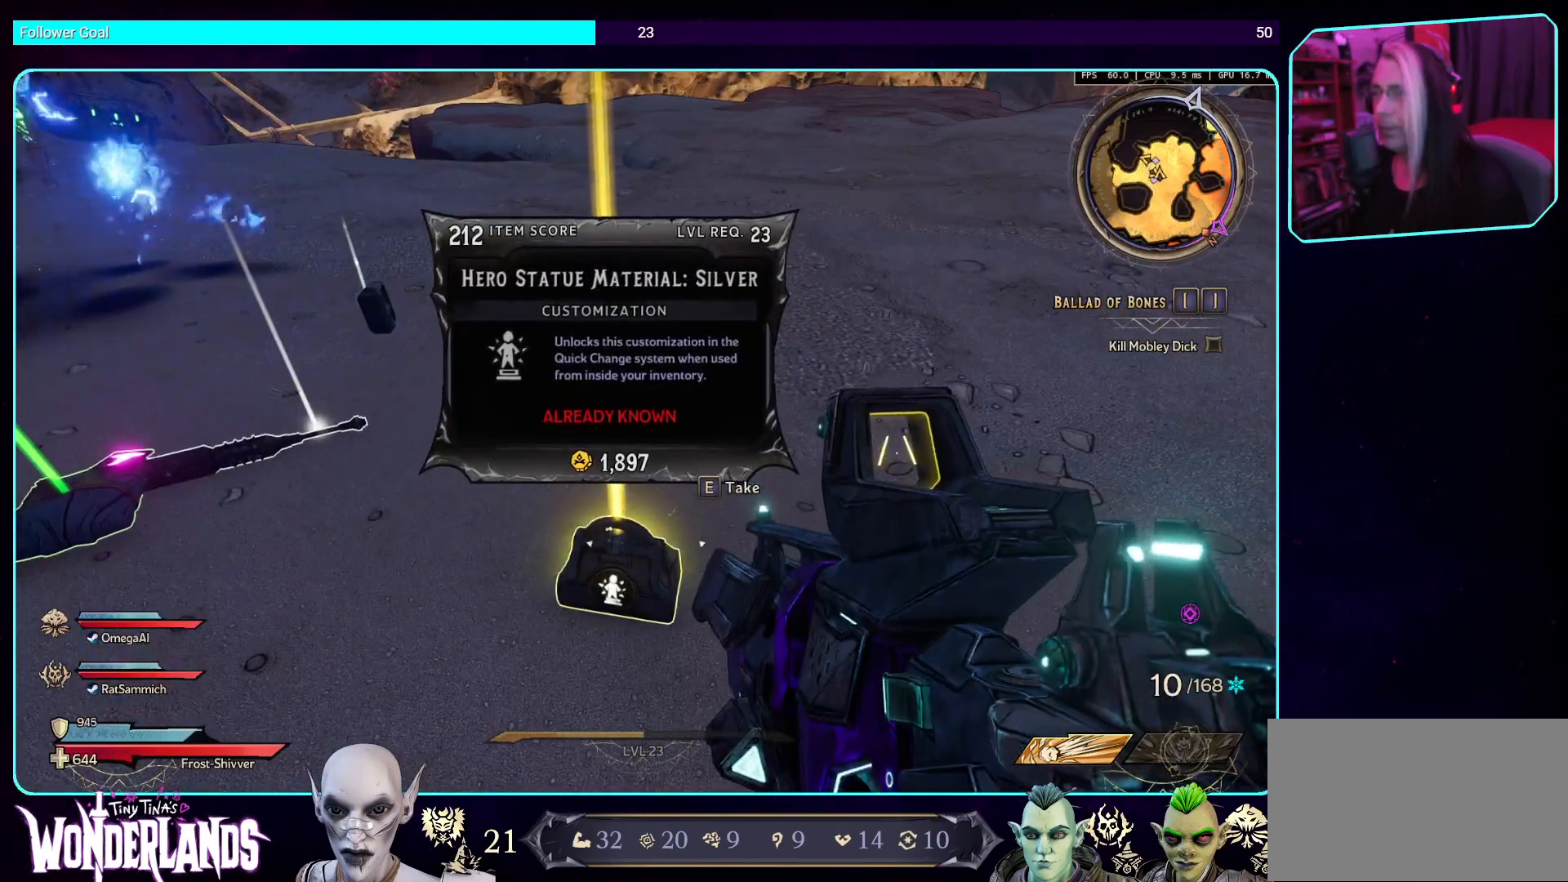
{"keys": ["w"], "mouse": [], "events": [[185, "e", "down"], [269, "e", "up"], [403, "w", "down"]]}
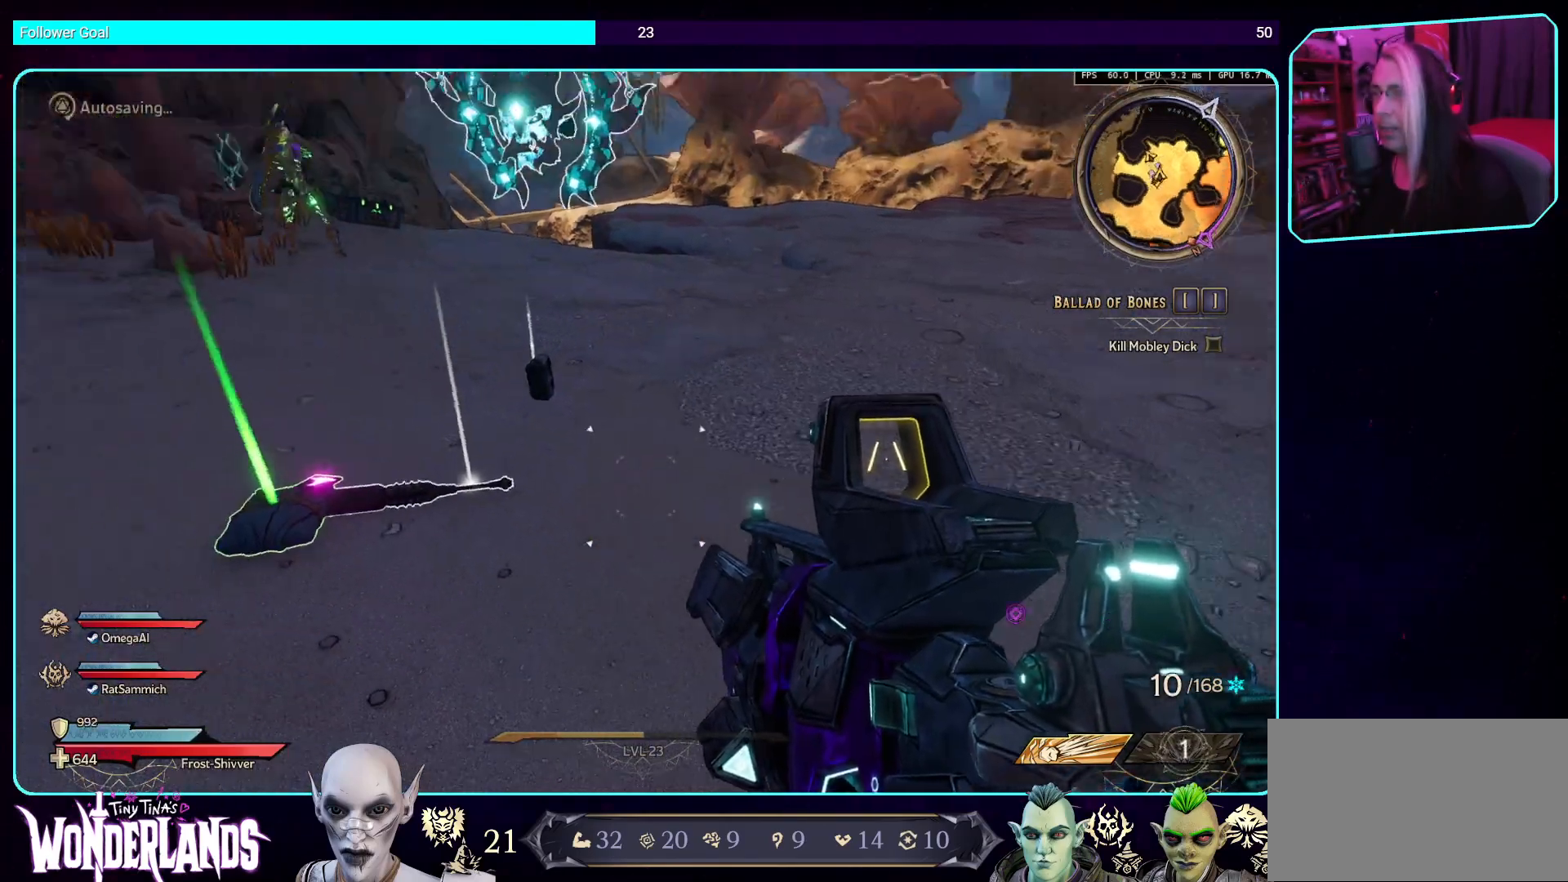
{"keys": ["w"], "mouse": [], "events": [[50, "shift", "down"], [201, "shift", "up"]]}
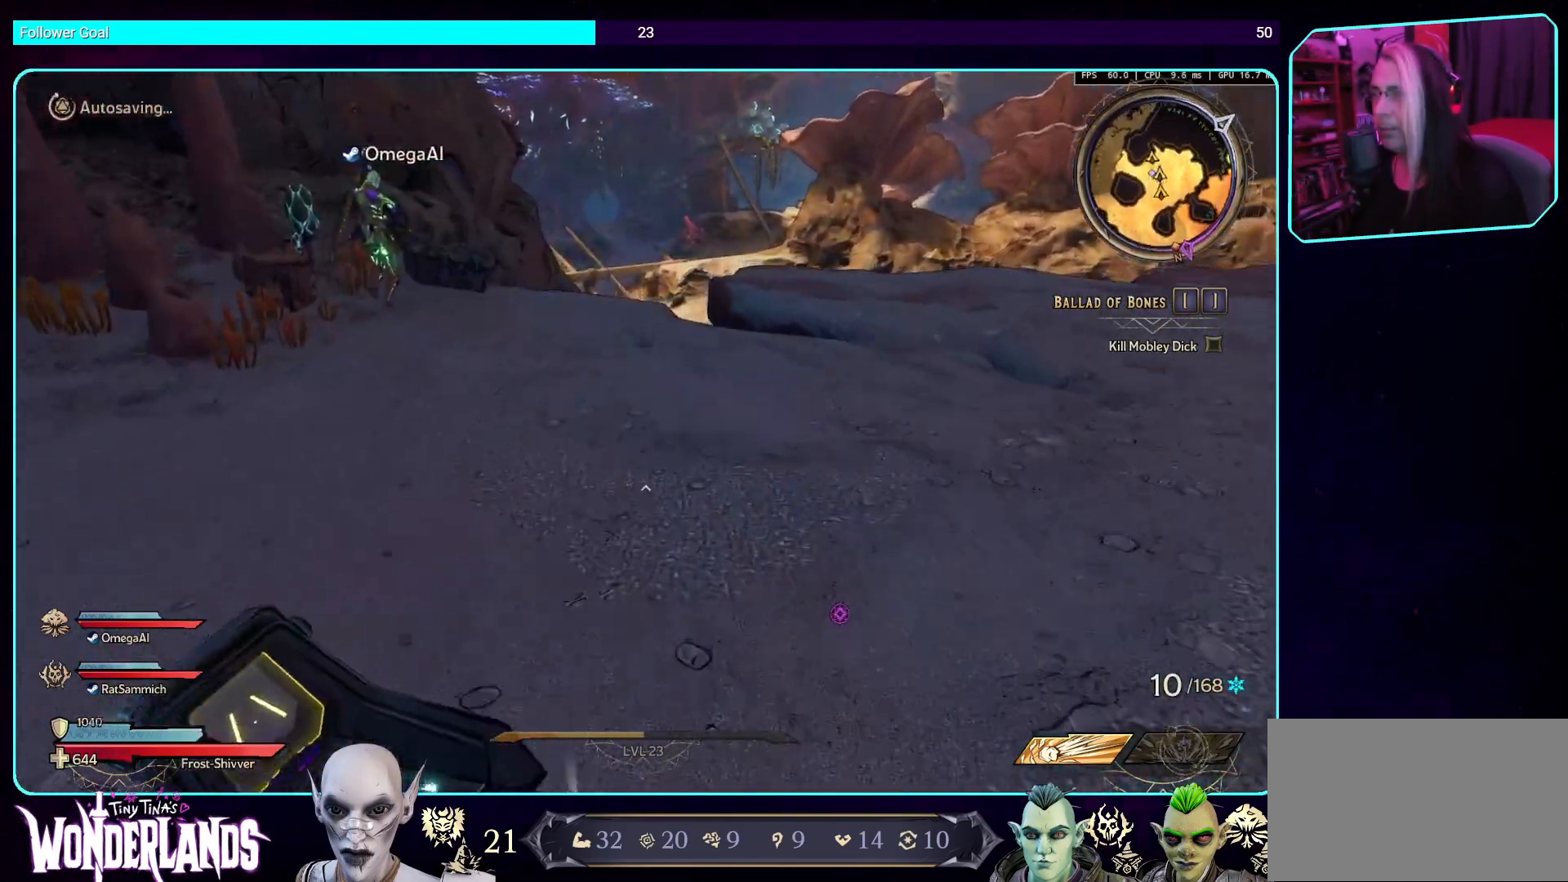
{"keys": ["d", "w"], "mouse": [], "events": [[84, "d", "down"]]}
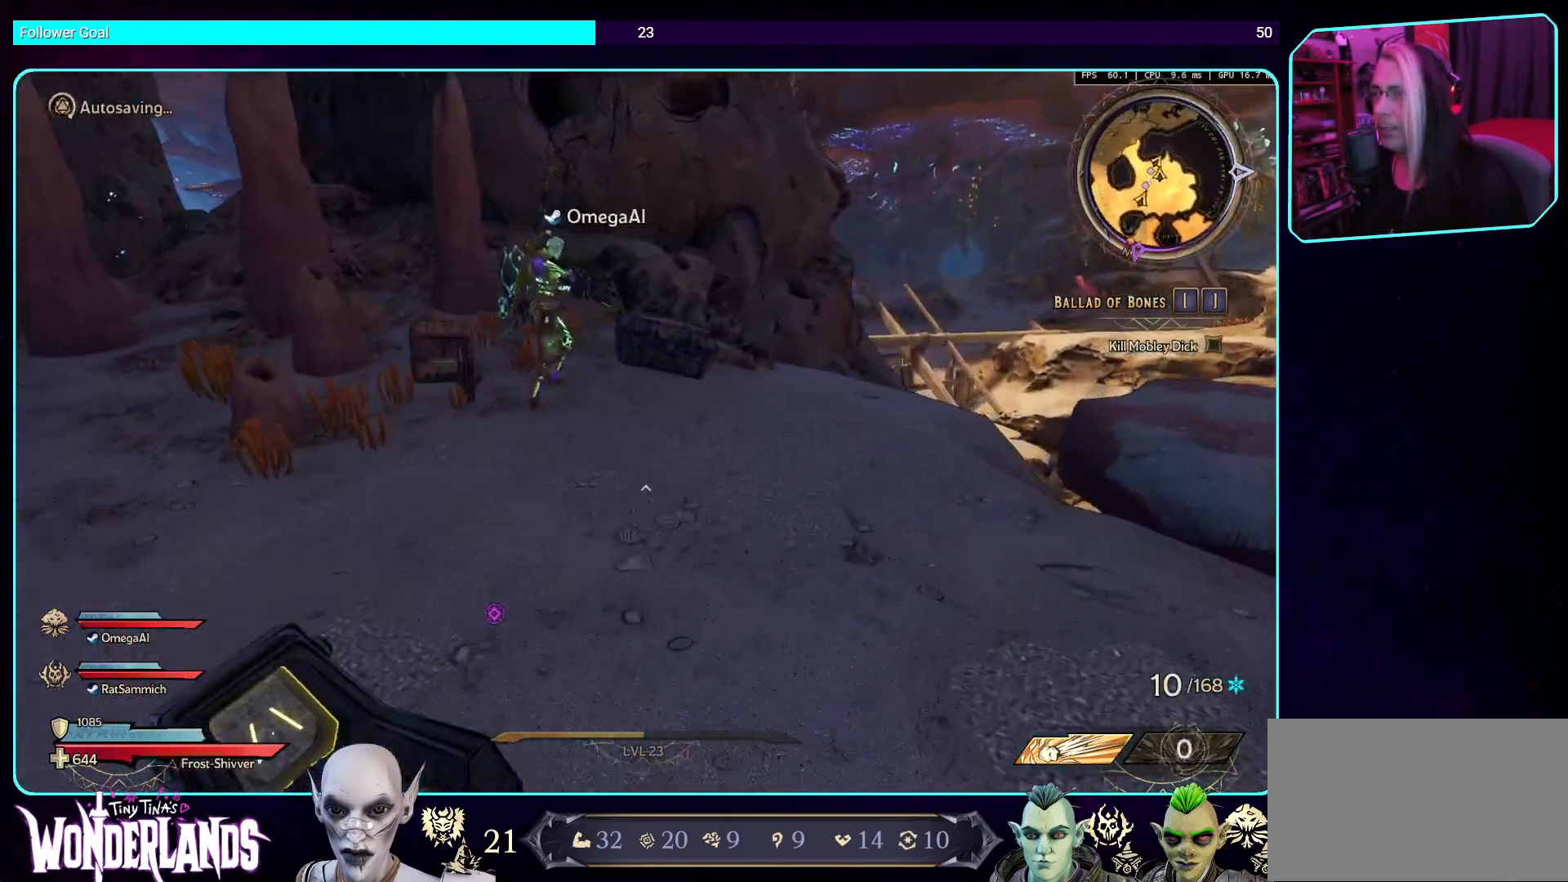
{"keys": [], "mouse": [], "events": [[168, "d", "up"], [420, "w", "up"]]}
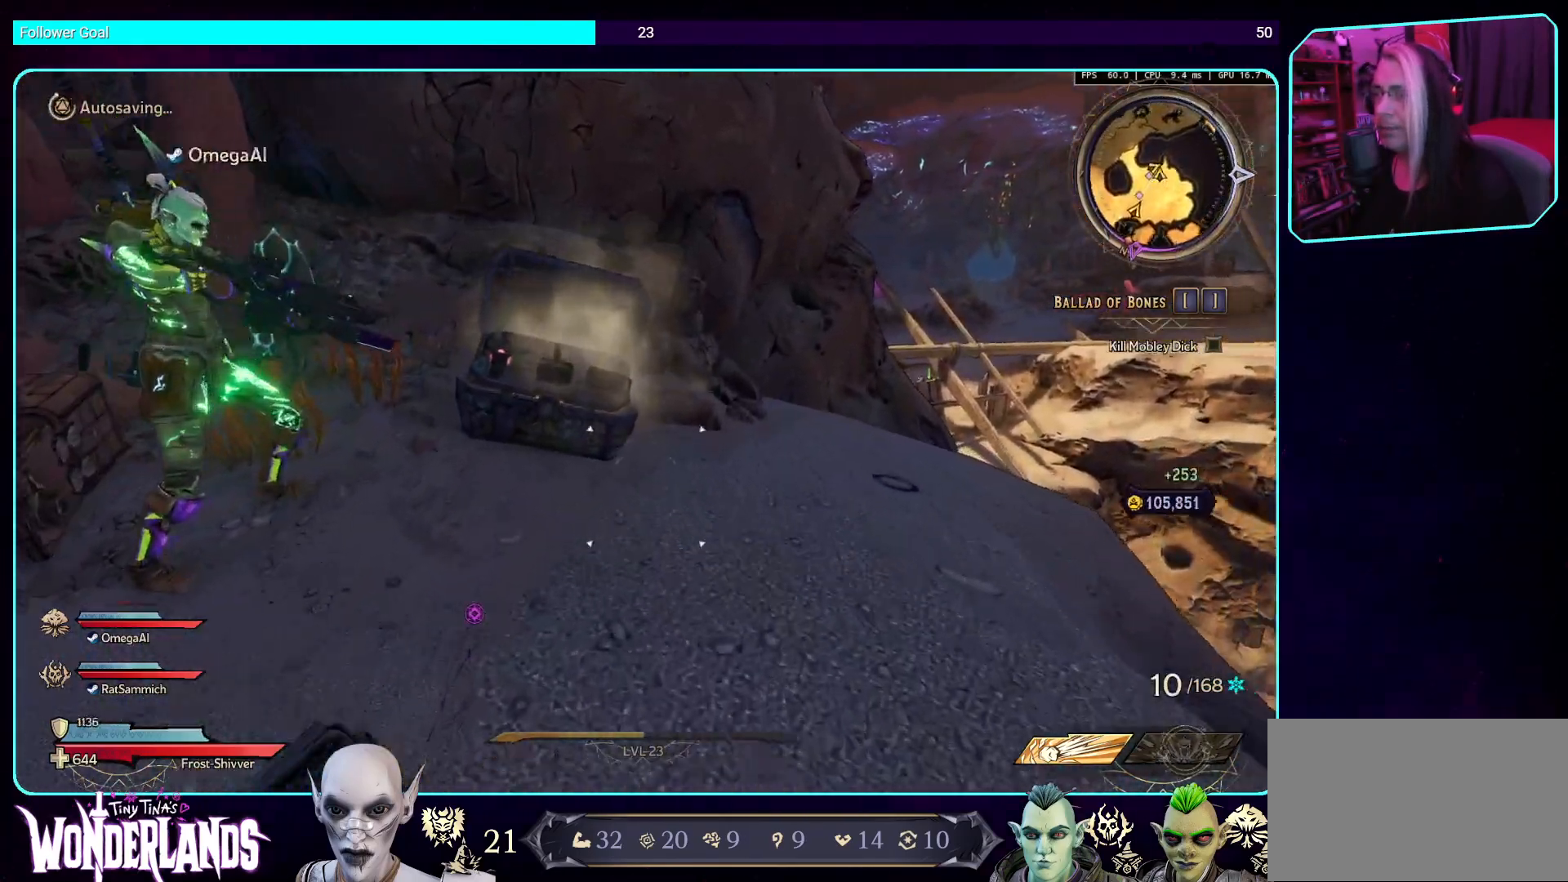
{"keys": [], "mouse": [], "events": []}
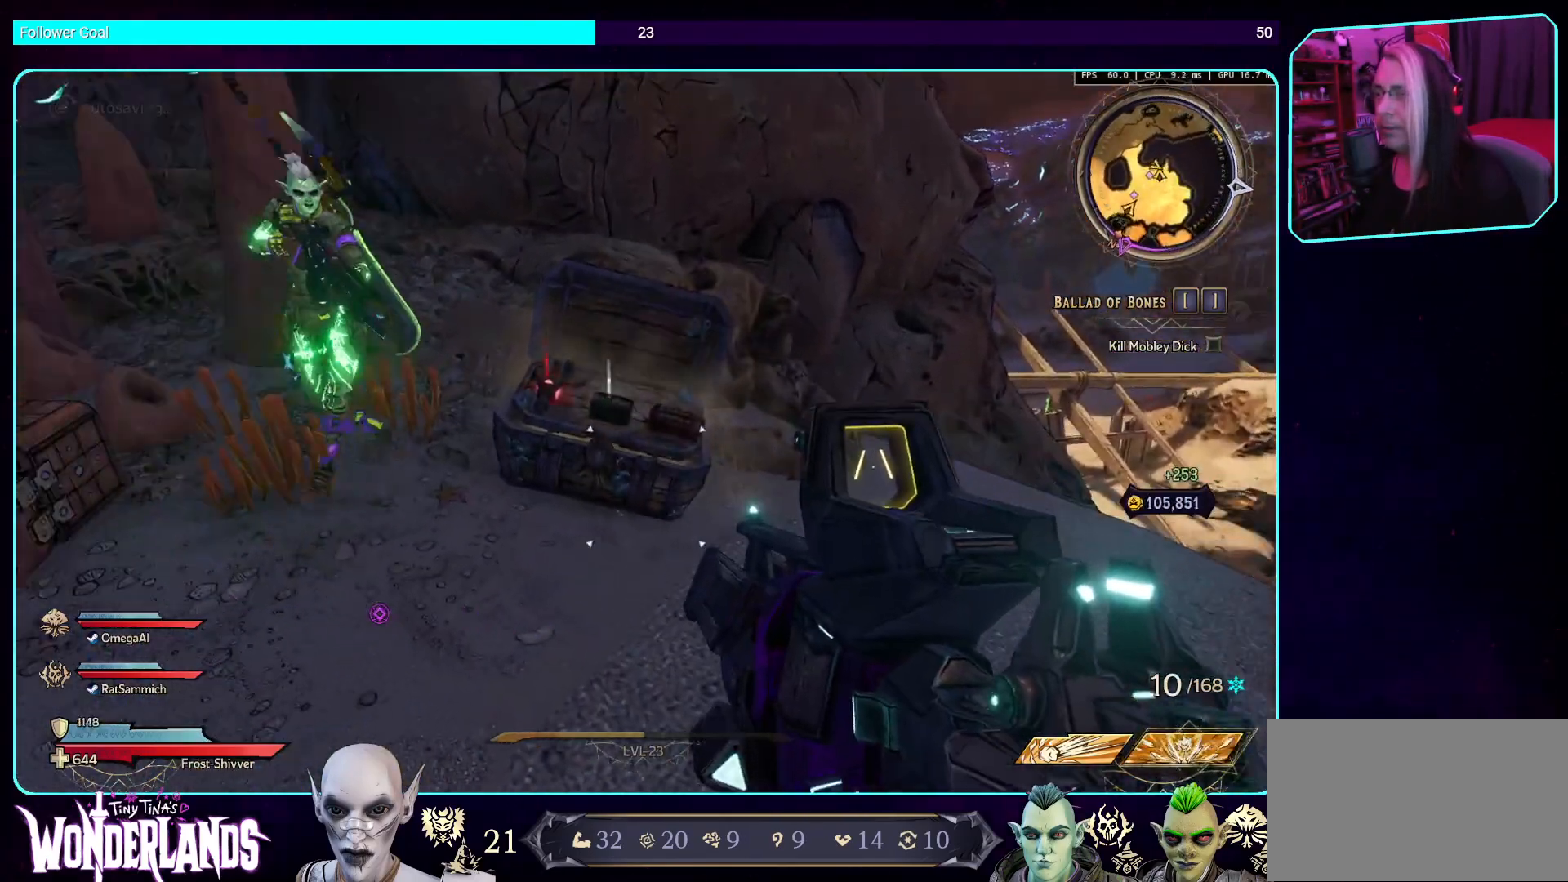
{"keys": ["w"], "mouse": [], "events": [[33, "w", "down"], [168, "d", "down"], [252, "d", "up"], [252, "shift", "down"], [419, "shift", "up"]]}
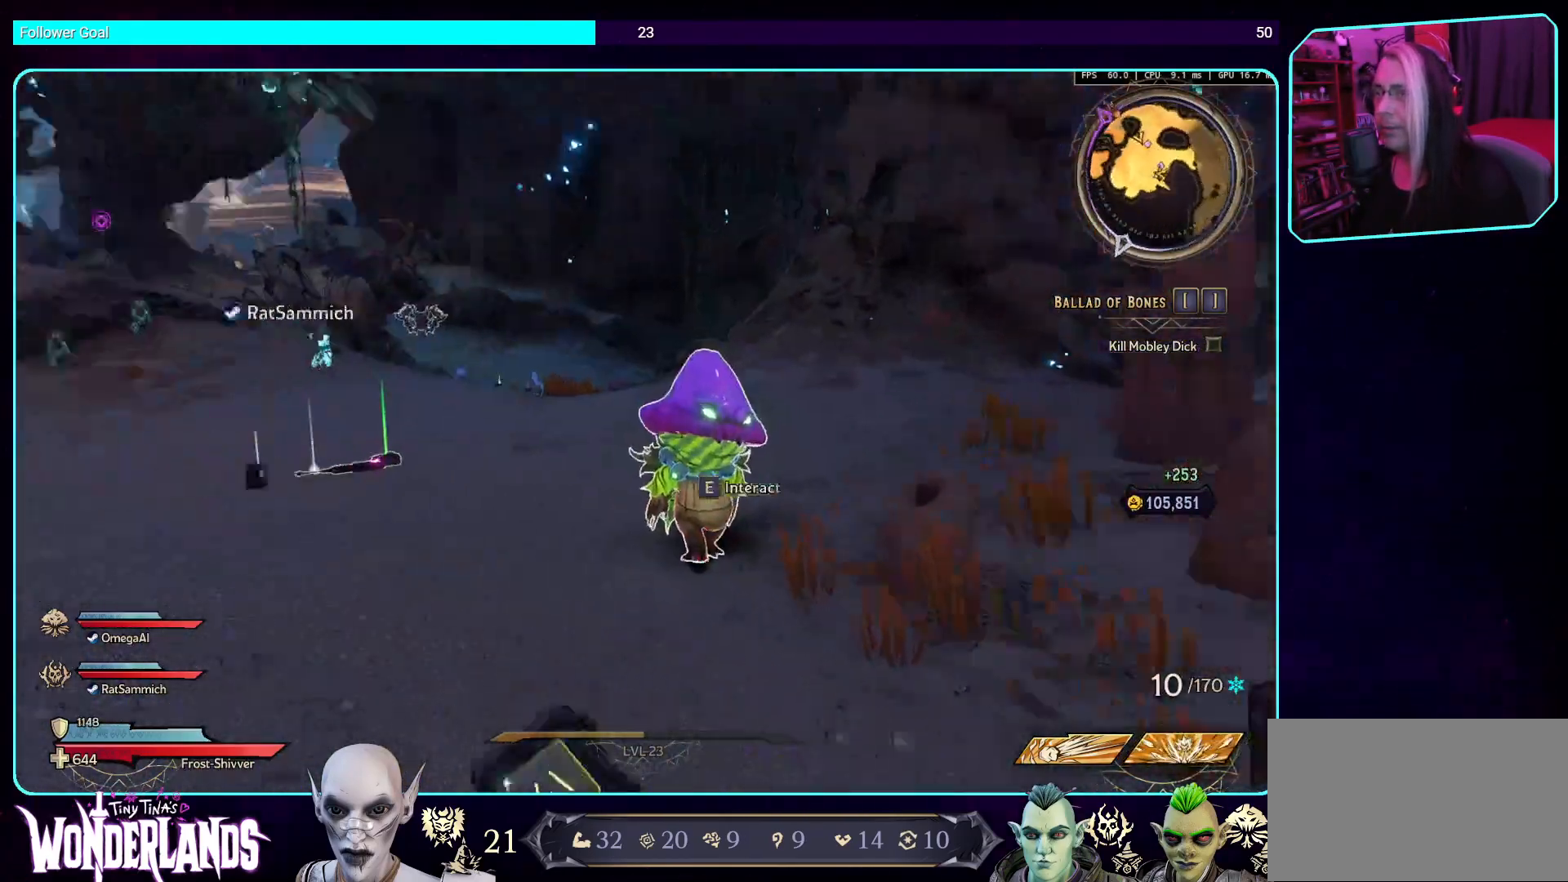
{"keys": ["w"], "mouse": [], "events": []}
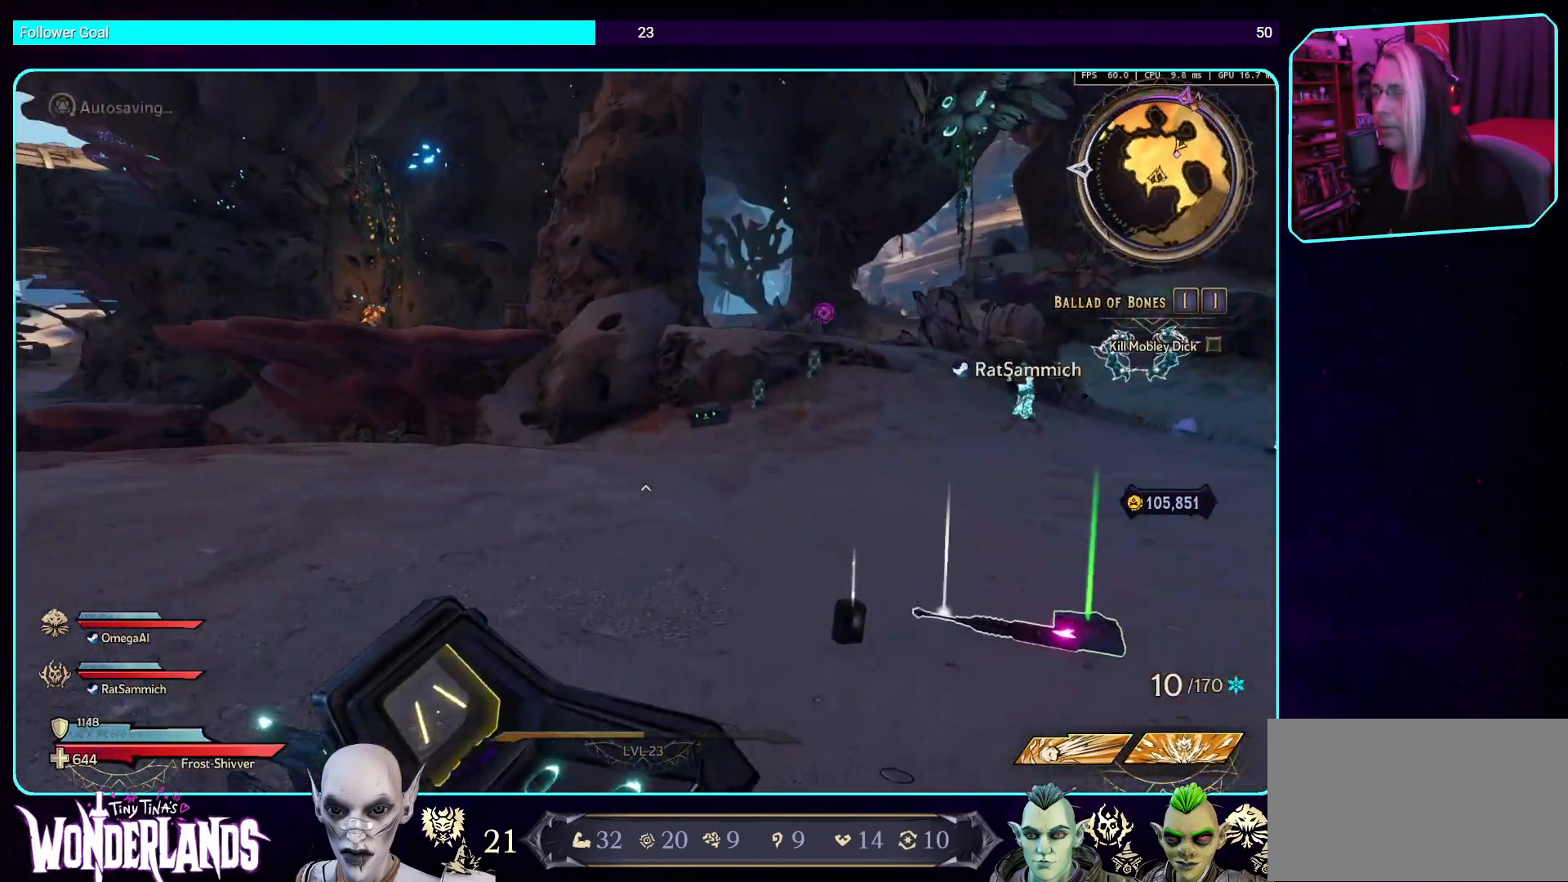
{"keys": ["d", "w"], "mouse": [], "events": [[470, "d", "down"]]}
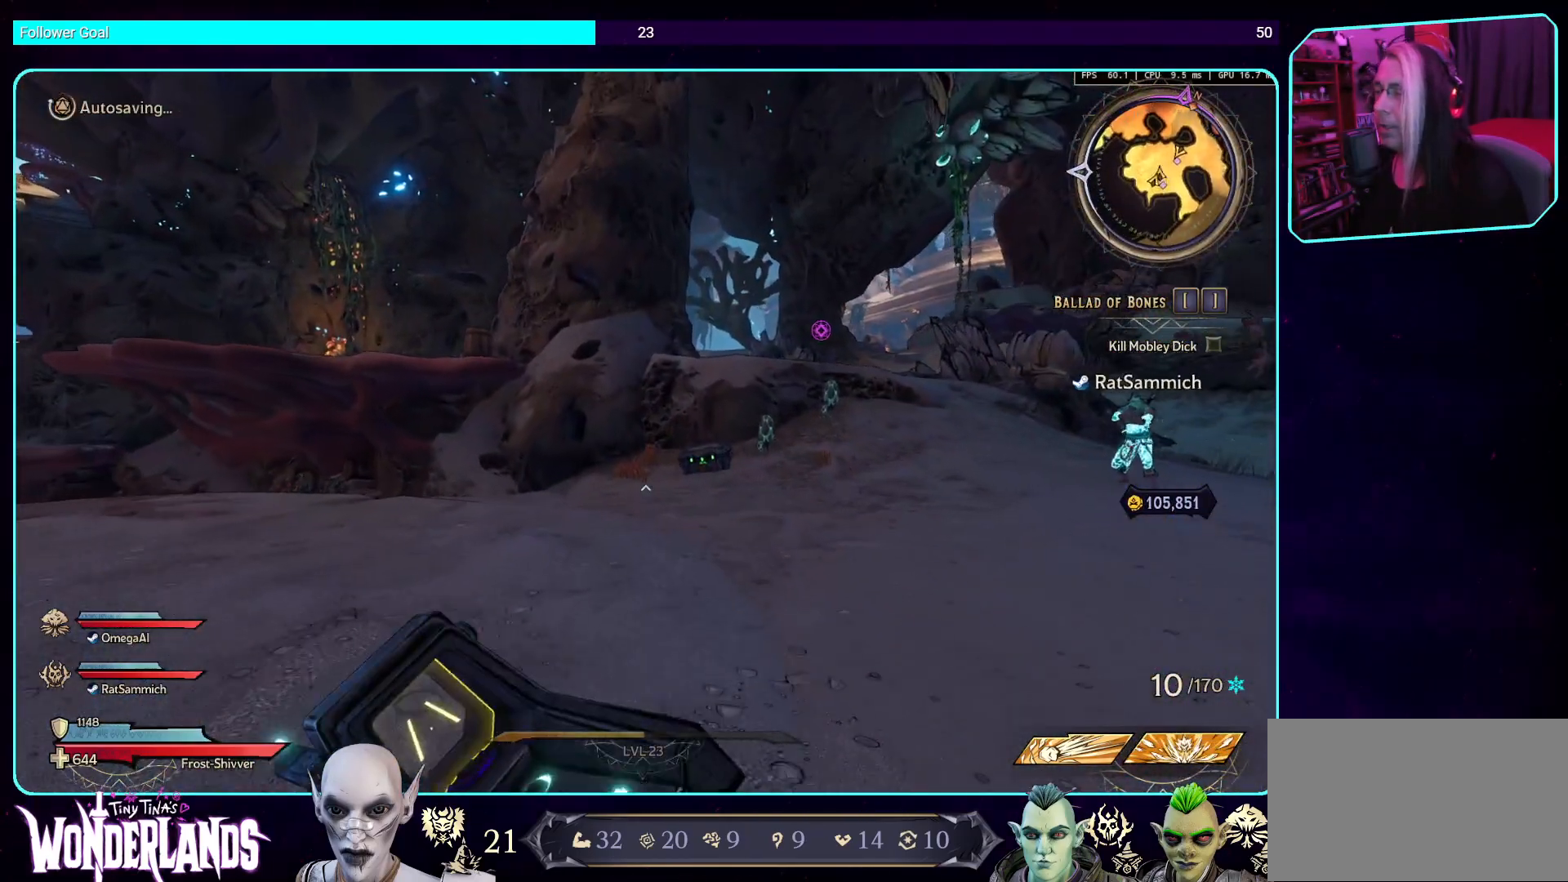
{"keys": [], "mouse": [], "events": [[403, "d", "up"], [437, "w", "up"]]}